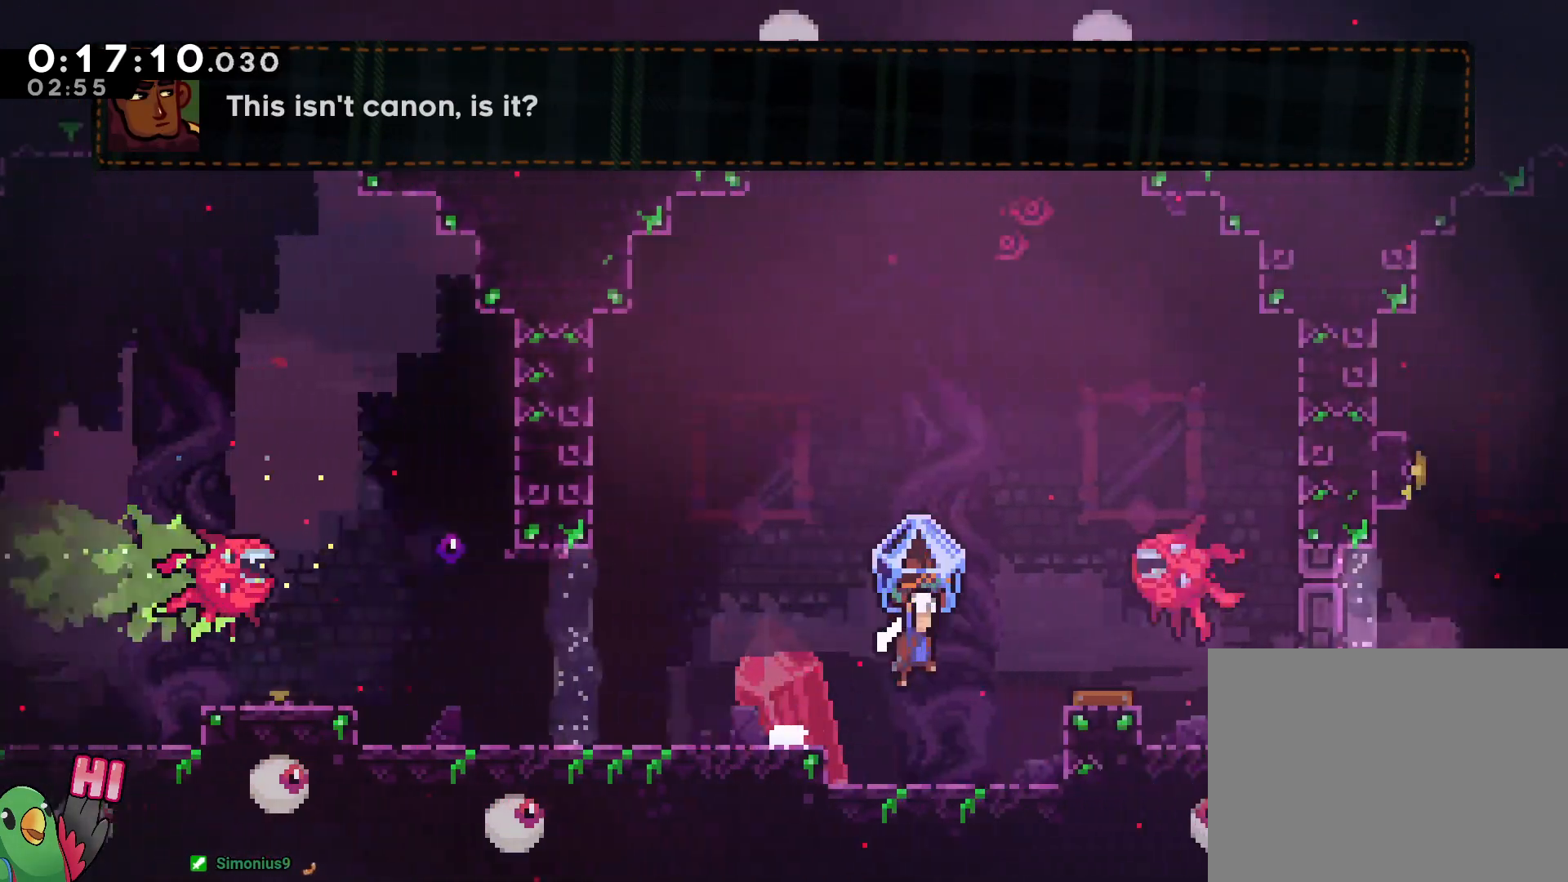
Gameplay with a controller (Nintendo layout); each line is a JSON object with the inputs held at the frame after it (dt_ms = milliseconds from this image to that frame). "events" lists button and stick changes between this image and that frame as [ms after this image, input, new state], when the widget could be followed in between. Not read: DPAD_LEFT HOME L3 R3.
{"dt_ms": 500, "buttons": [], "left_stick": "up-left", "right_stick": "center", "events": [[50, "B", "up"], [100, "L2", "up"], [133, "left_stick", "center"], [150, "R1", "up"], [317, "left_stick", "left"], [383, "left_stick", "up-left"]]}
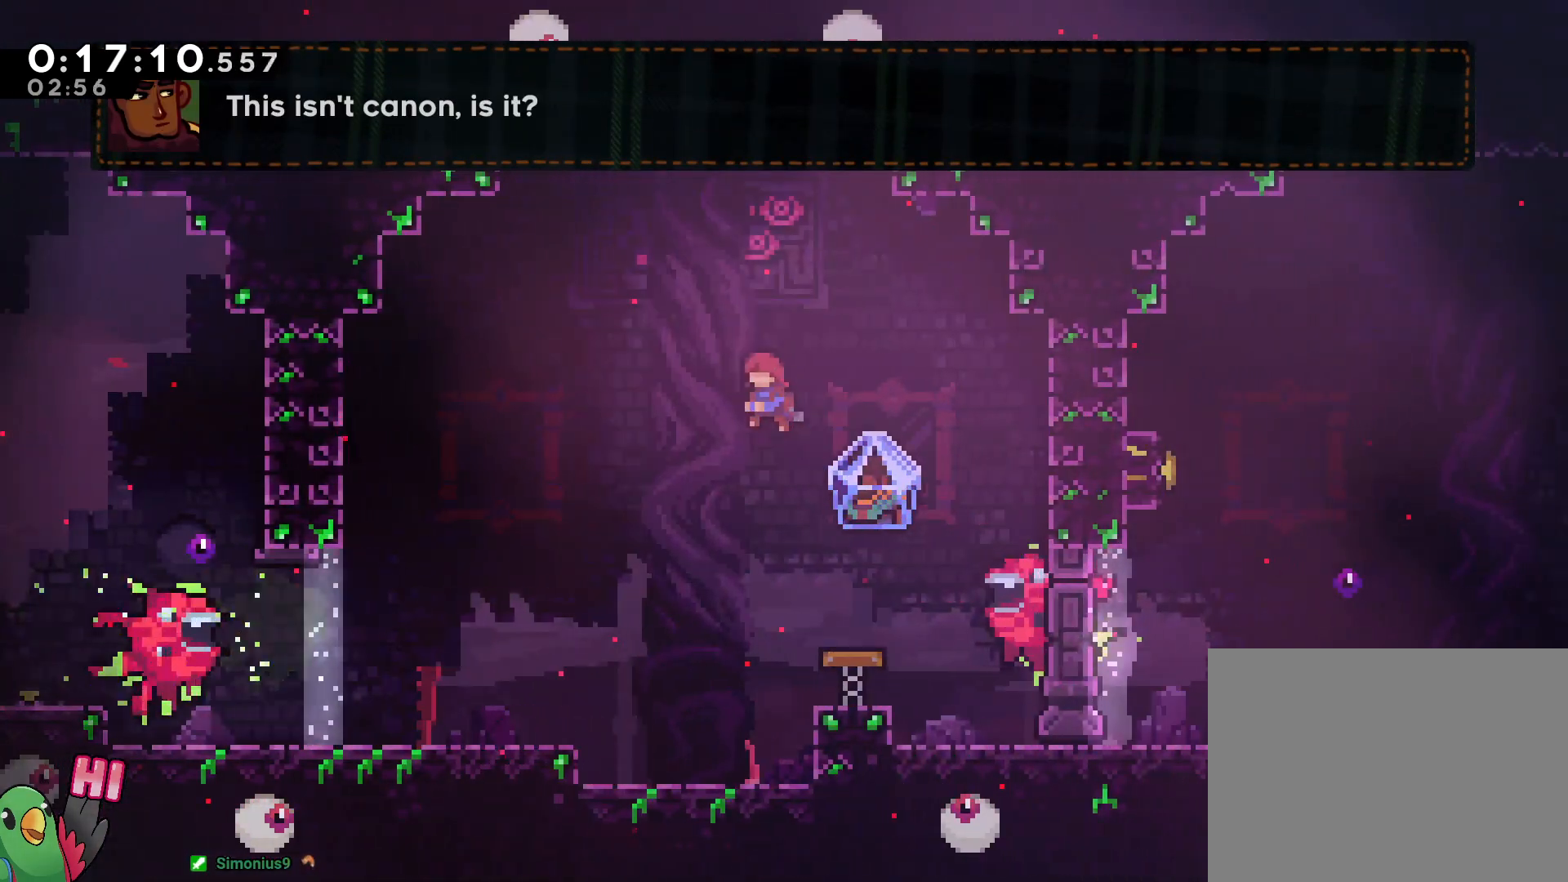
{"dt_ms": 500, "buttons": [], "left_stick": "up", "right_stick": "center", "events": [[250, "left_stick", "up"], [267, "Y", "down"], [467, "Y", "up"]]}
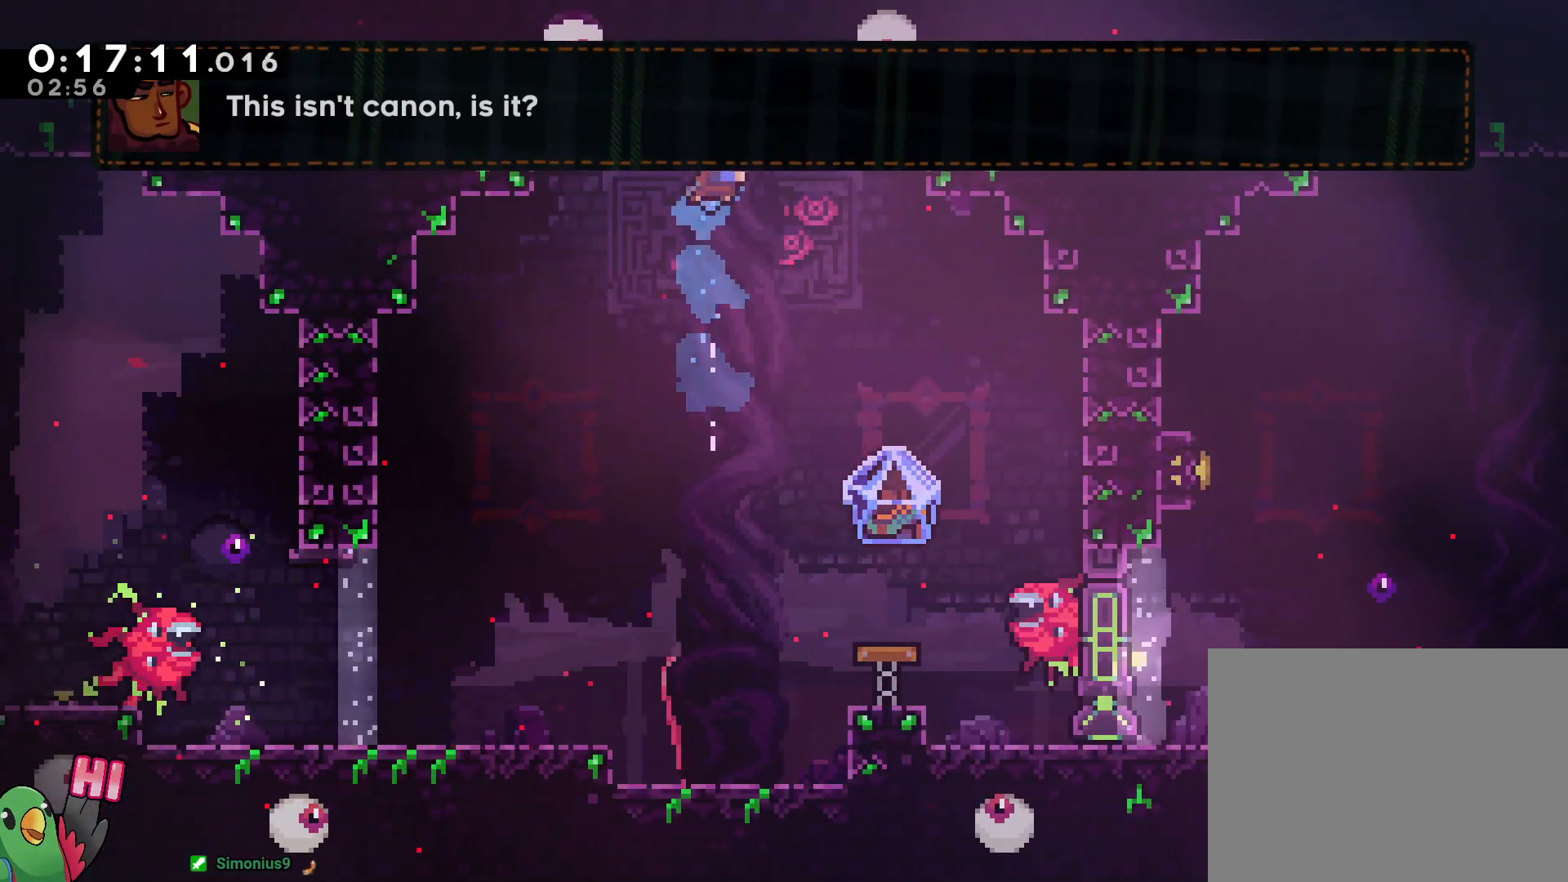
{"dt_ms": 500, "buttons": ["B"], "left_stick": "right", "right_stick": "center", "events": [[17, "left_stick", "right"], [500, "B", "down"]]}
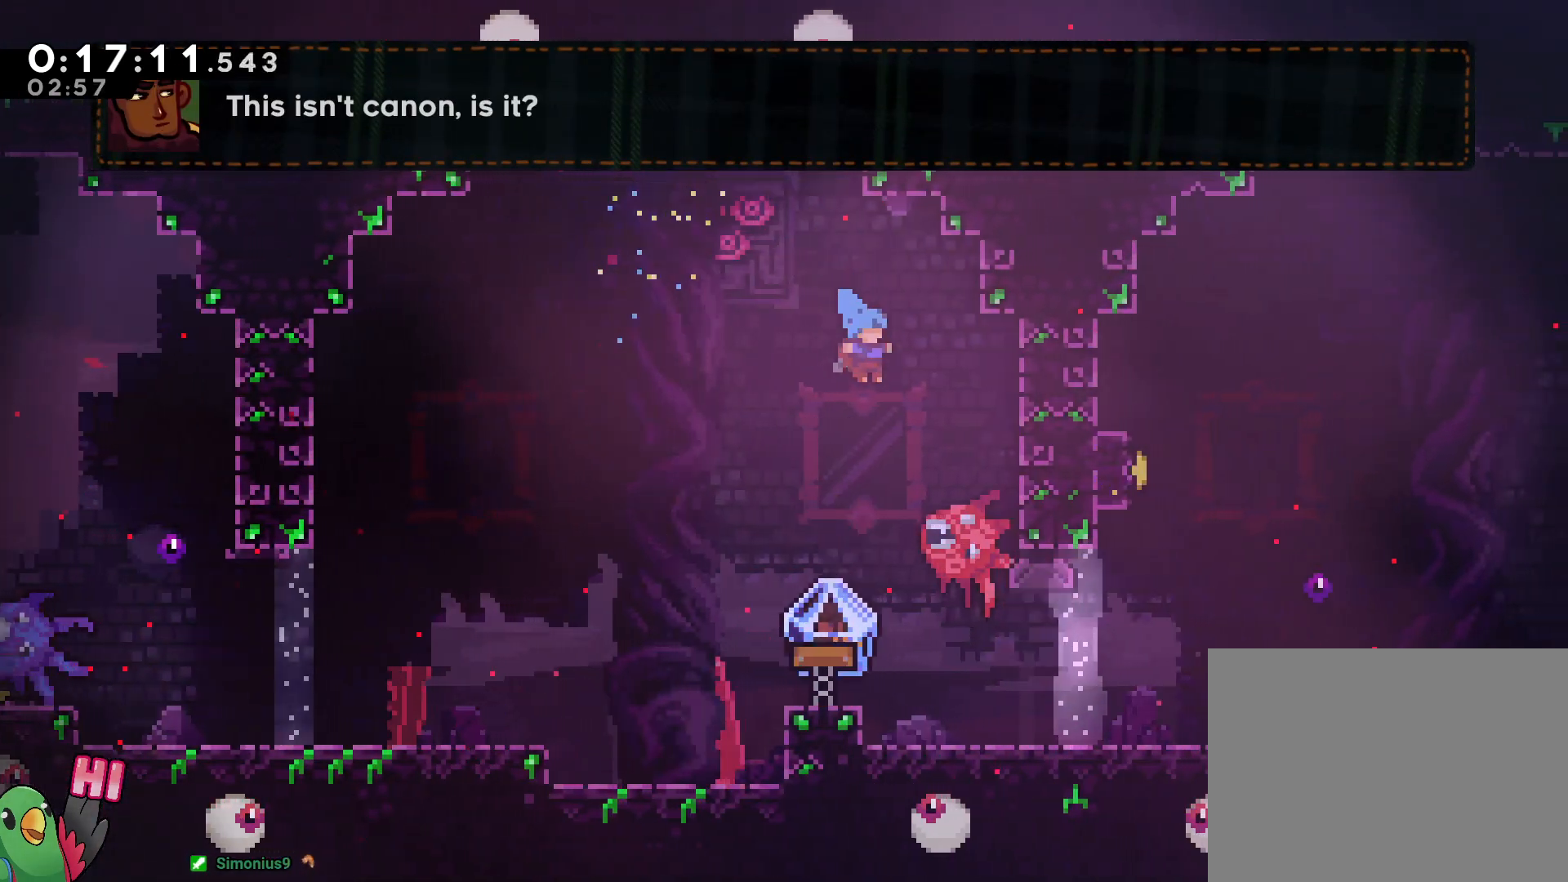
{"dt_ms": 500, "buttons": [], "left_stick": "up-left", "right_stick": "center", "events": [[67, "R1", "down"], [317, "left_stick", "up-left"], [333, "B", "up"], [350, "R1", "up"]]}
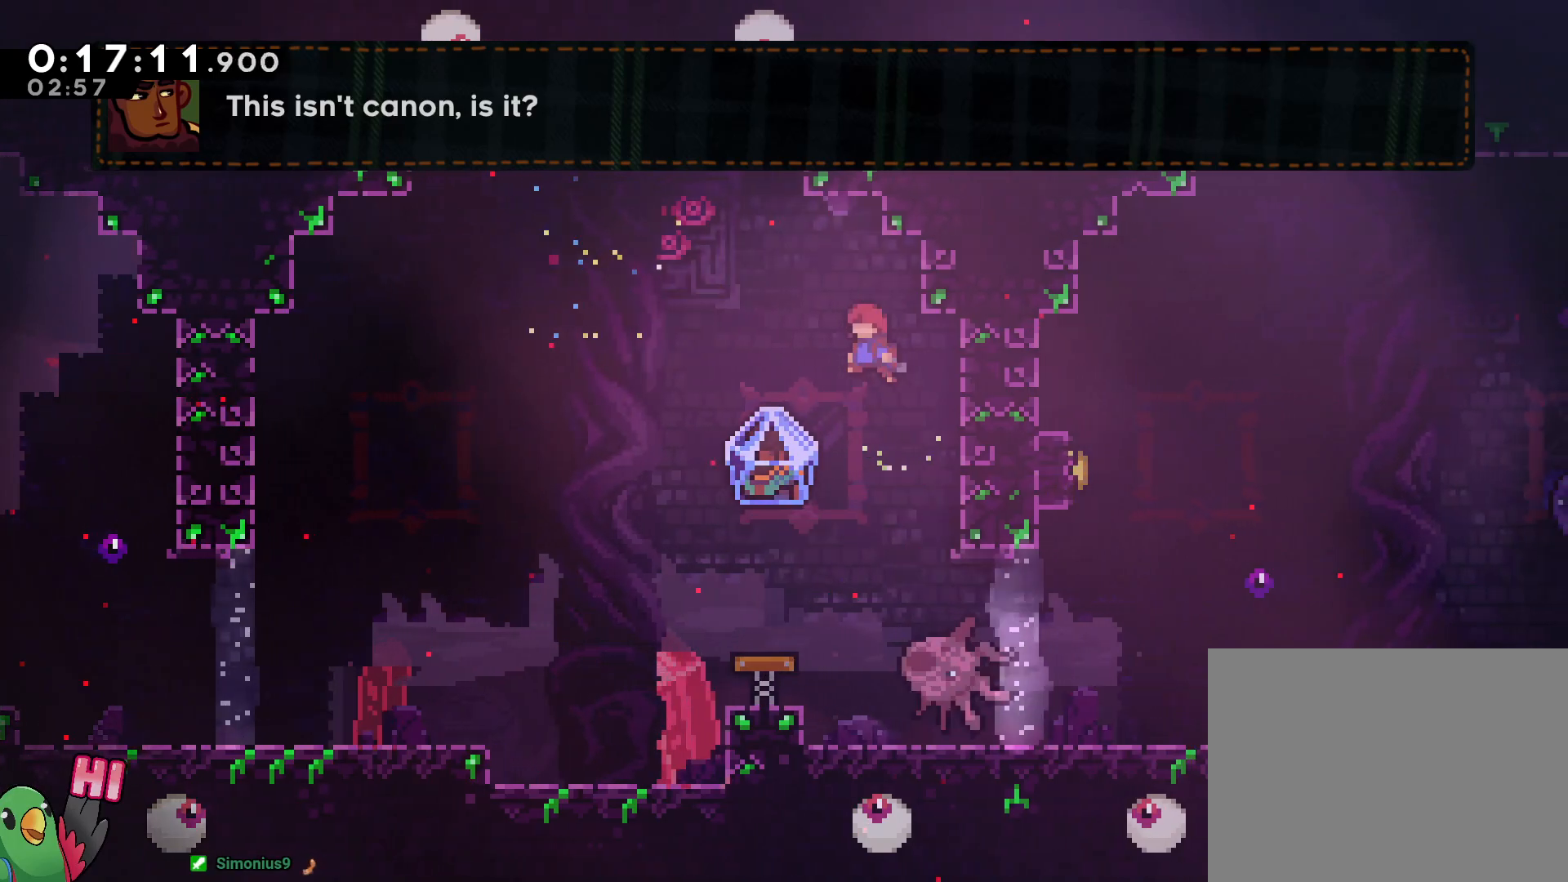
{"dt_ms": 1000, "buttons": ["R1"], "left_stick": "right", "right_stick": "center"}
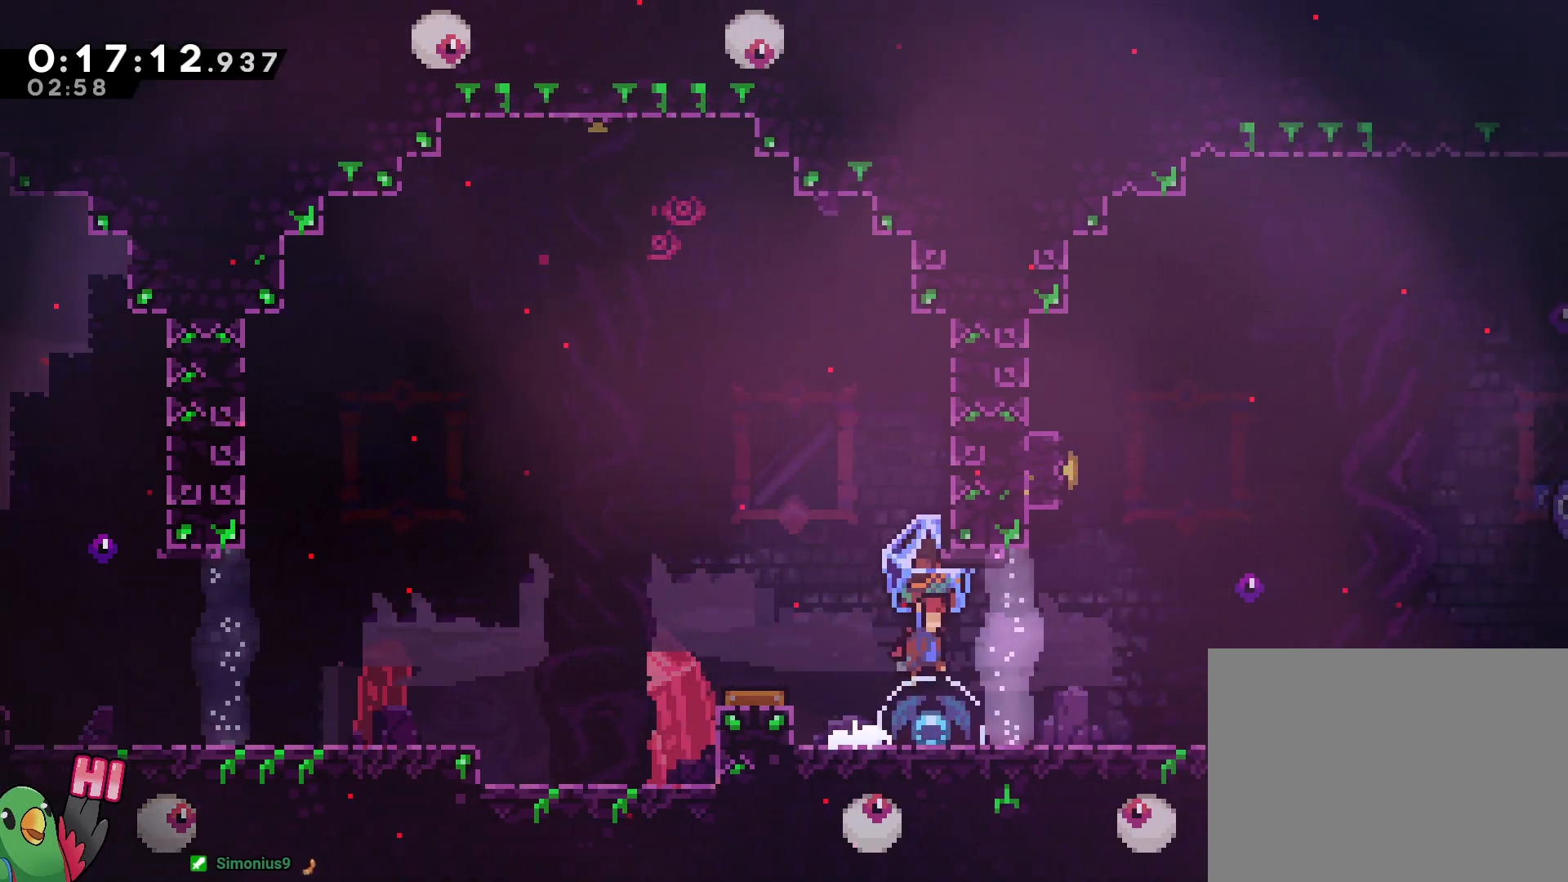
{"dt_ms": 500, "buttons": ["B", "R1"], "left_stick": "right", "right_stick": "center", "events": [[333, "B", "down"]]}
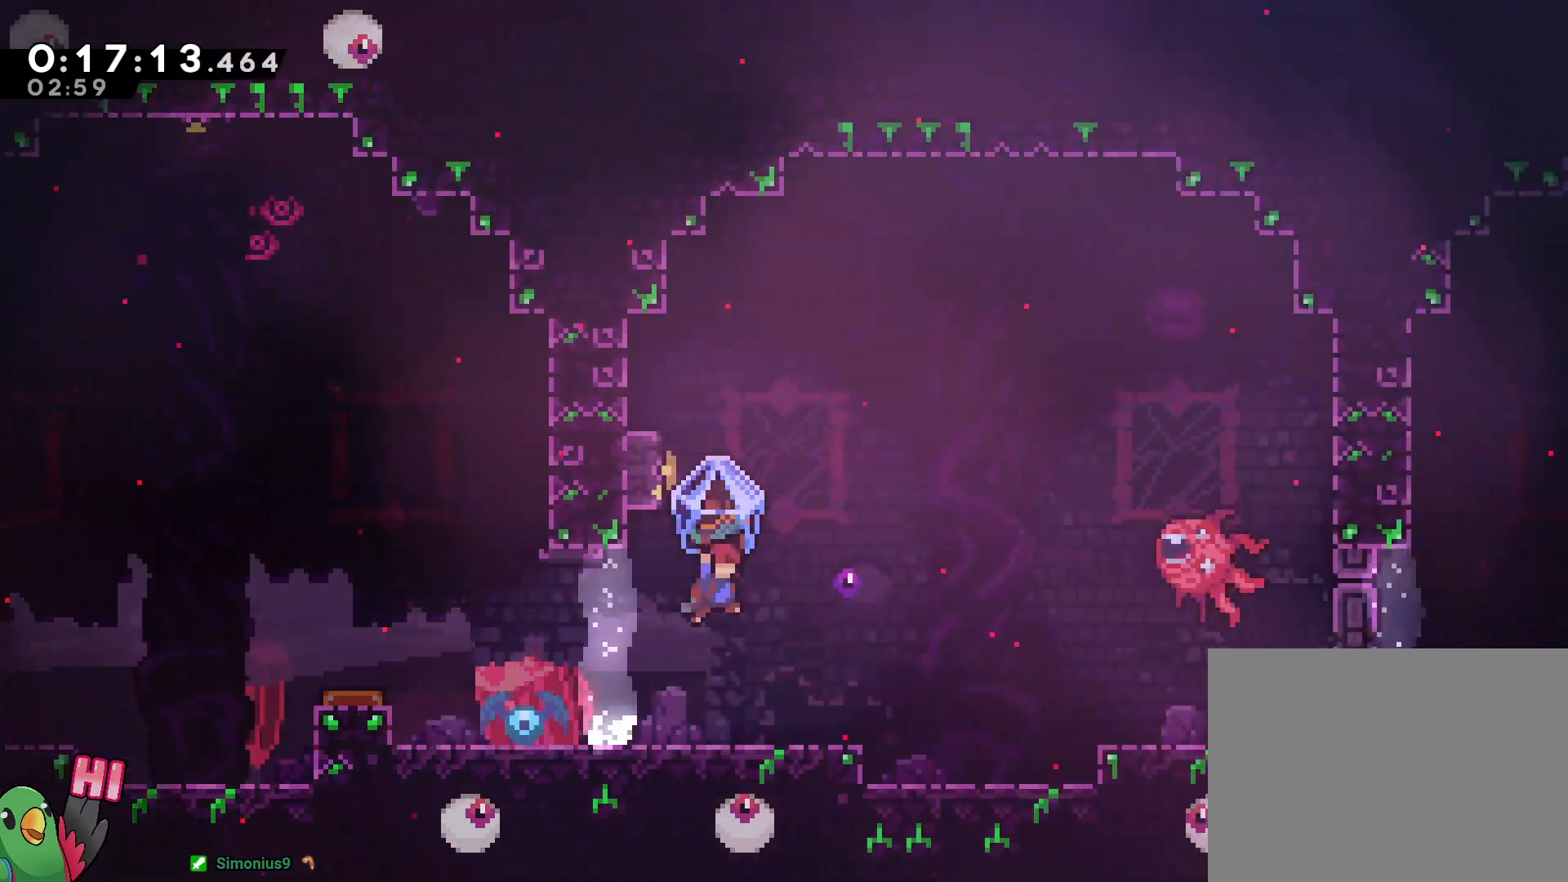
{"dt_ms": 500, "buttons": [], "left_stick": "up-left", "right_stick": "center", "events": [[100, "R1", "up"], [200, "left_stick", "up-left"], [267, "Y", "down"], [383, "Y", "up"], [400, "B", "up"]]}
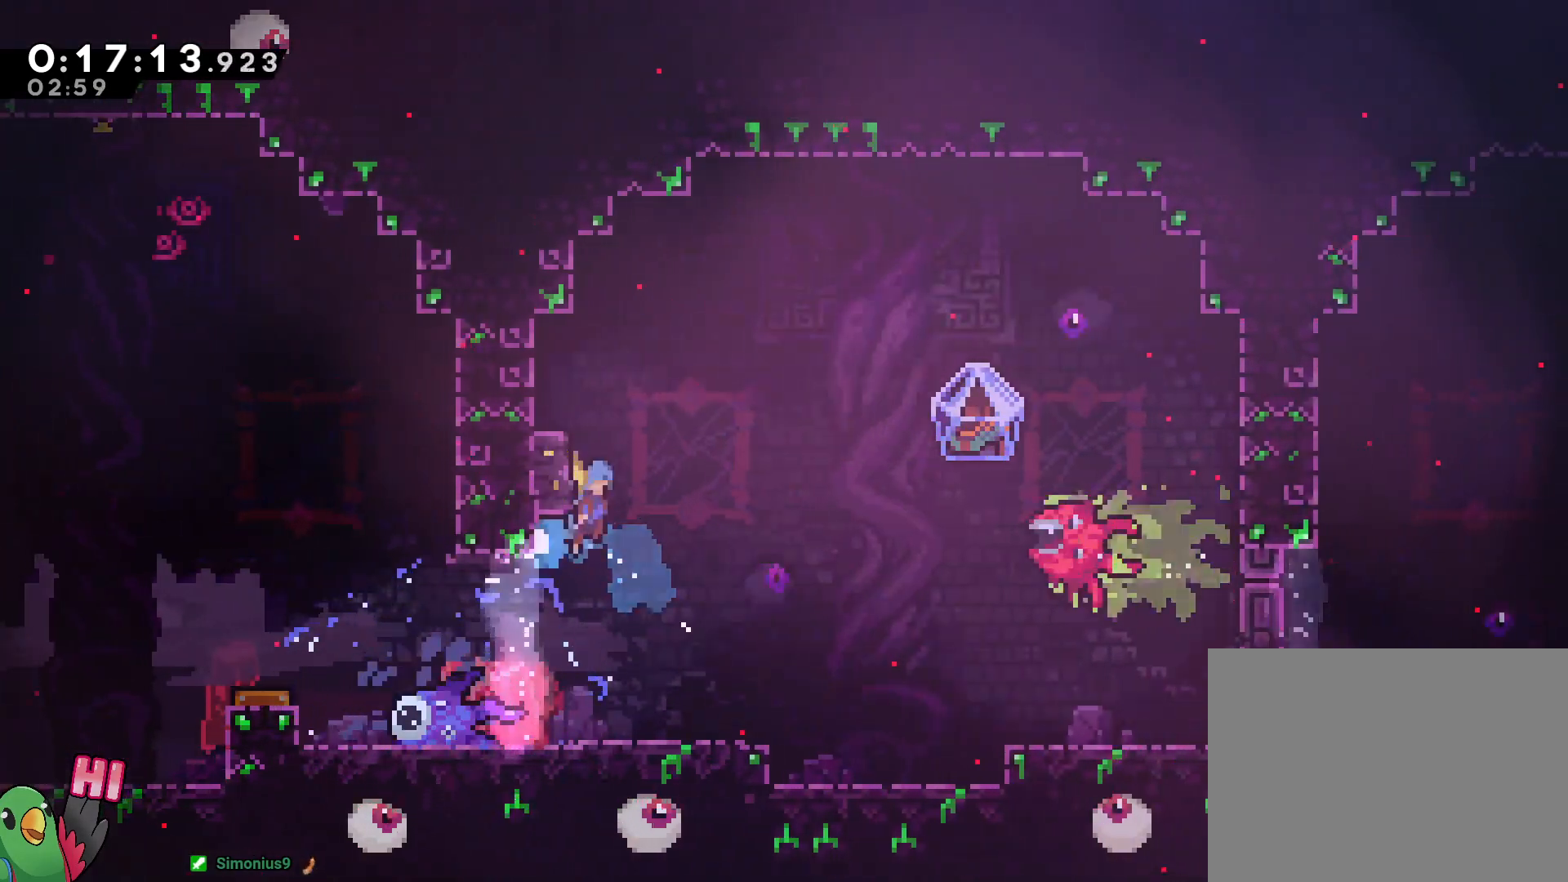
{"dt_ms": 500, "buttons": [], "left_stick": "up-left", "right_stick": "center", "events": [[17, "B", "down"], [17, "left_stick", "right"], [217, "B", "up"], [250, "left_stick", "up-left"], [333, "B", "down"], [367, "left_stick", "down-right"], [450, "left_stick", "up-left"], [483, "B", "up"]]}
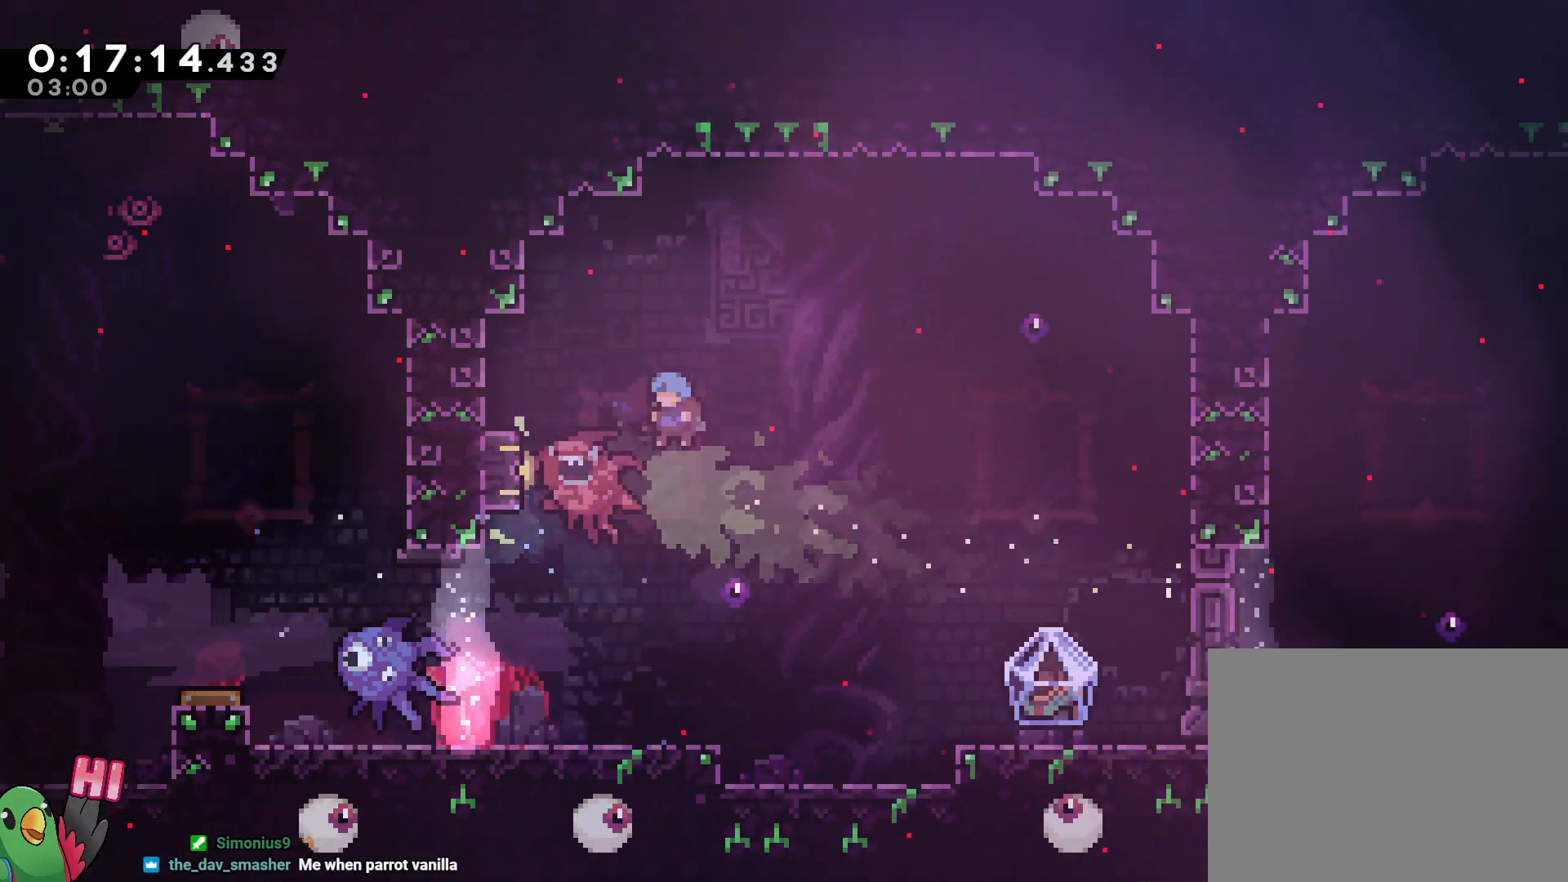
{"dt_ms": 500, "buttons": [], "left_stick": "center", "right_stick": "center", "events": [[183, "left_stick", "right"], [450, "left_stick", "center"]]}
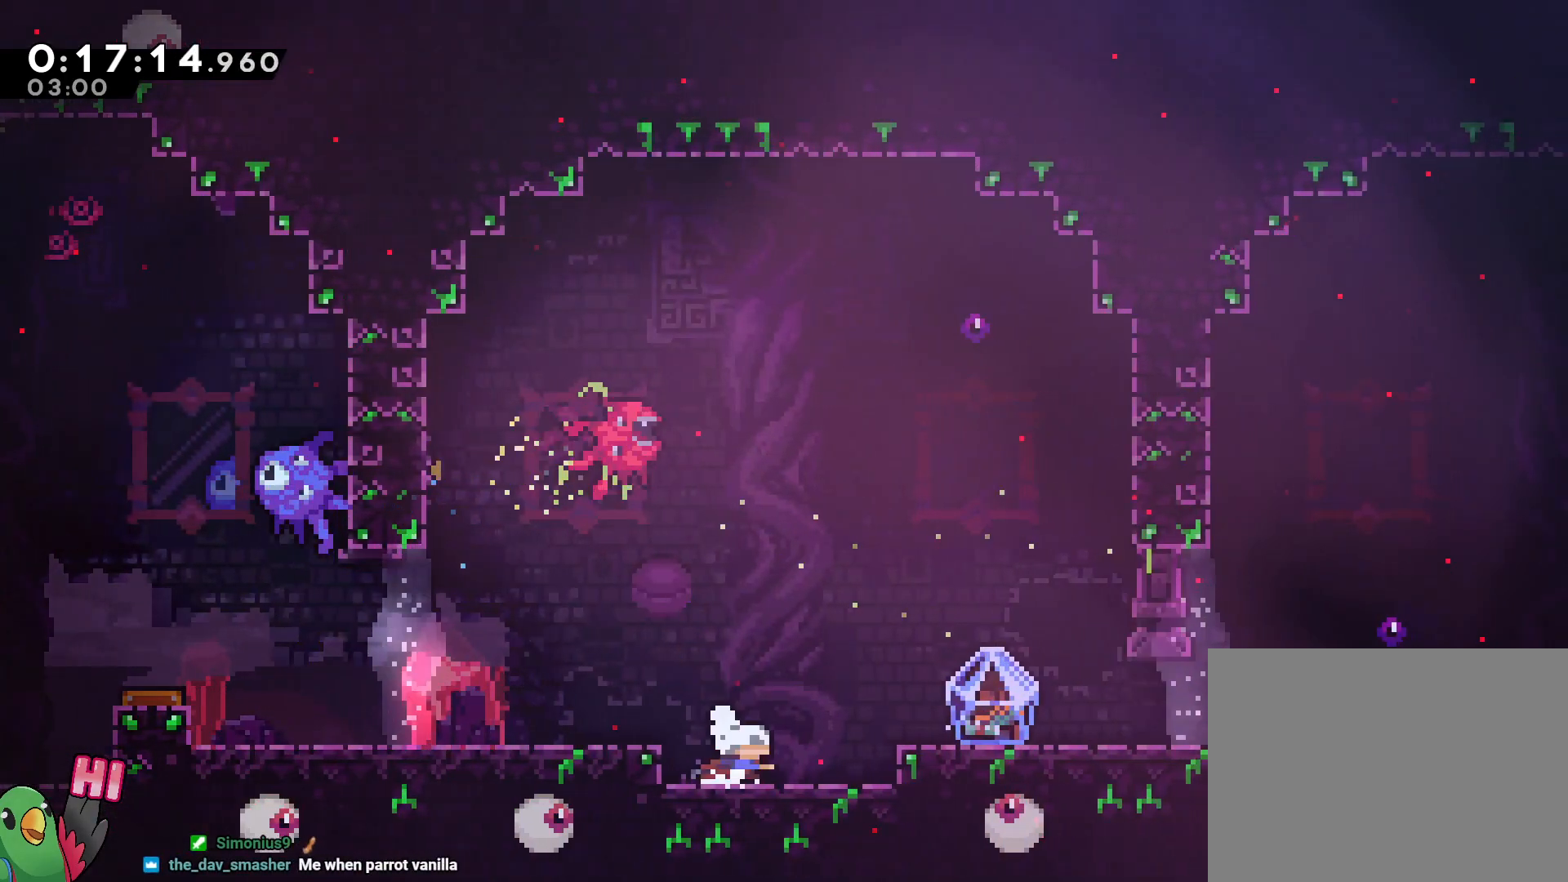
{"dt_ms": 1000, "buttons": ["L2", "R1"], "left_stick": "right", "right_stick": "center", "events": [[50, "L2", "down"], [50, "Y", "down"], [50, "left_stick", "right"], [83, "B", "down"], [117, "R1", "down"], [200, "B", "up"], [200, "Y", "up"], [350, "left_stick", "center"], [450, "left_stick", "right"], [833, "B", "down"], [950, "B", "up"]]}
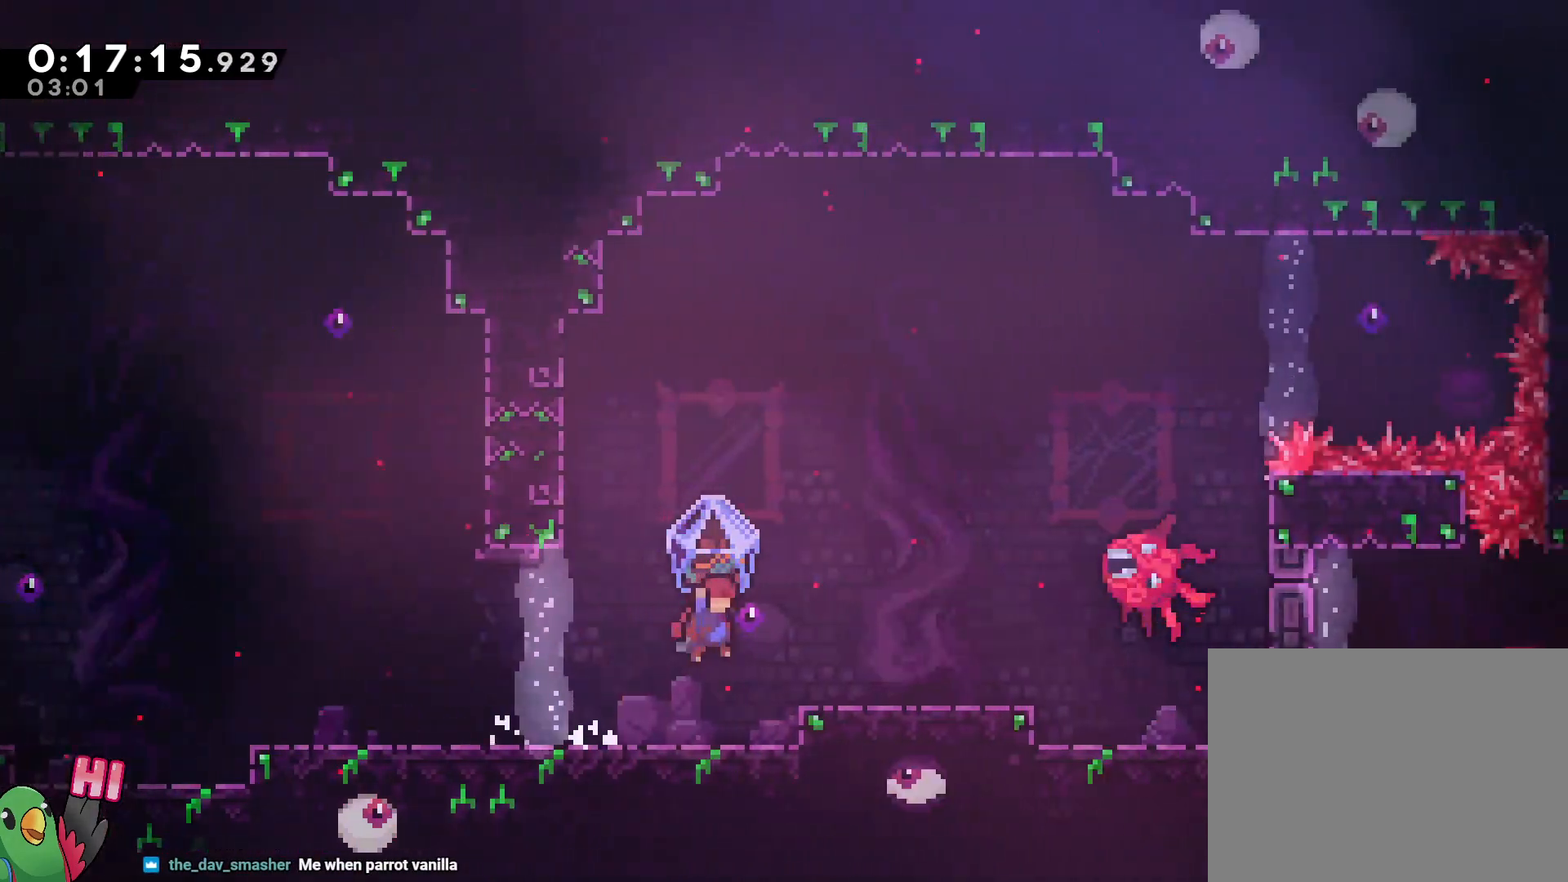
{"dt_ms": 500, "buttons": ["B", "R1"], "left_stick": "center", "right_stick": "center", "events": [[200, "L2", "up"], [283, "left_stick", "center"], [350, "B", "down"]]}
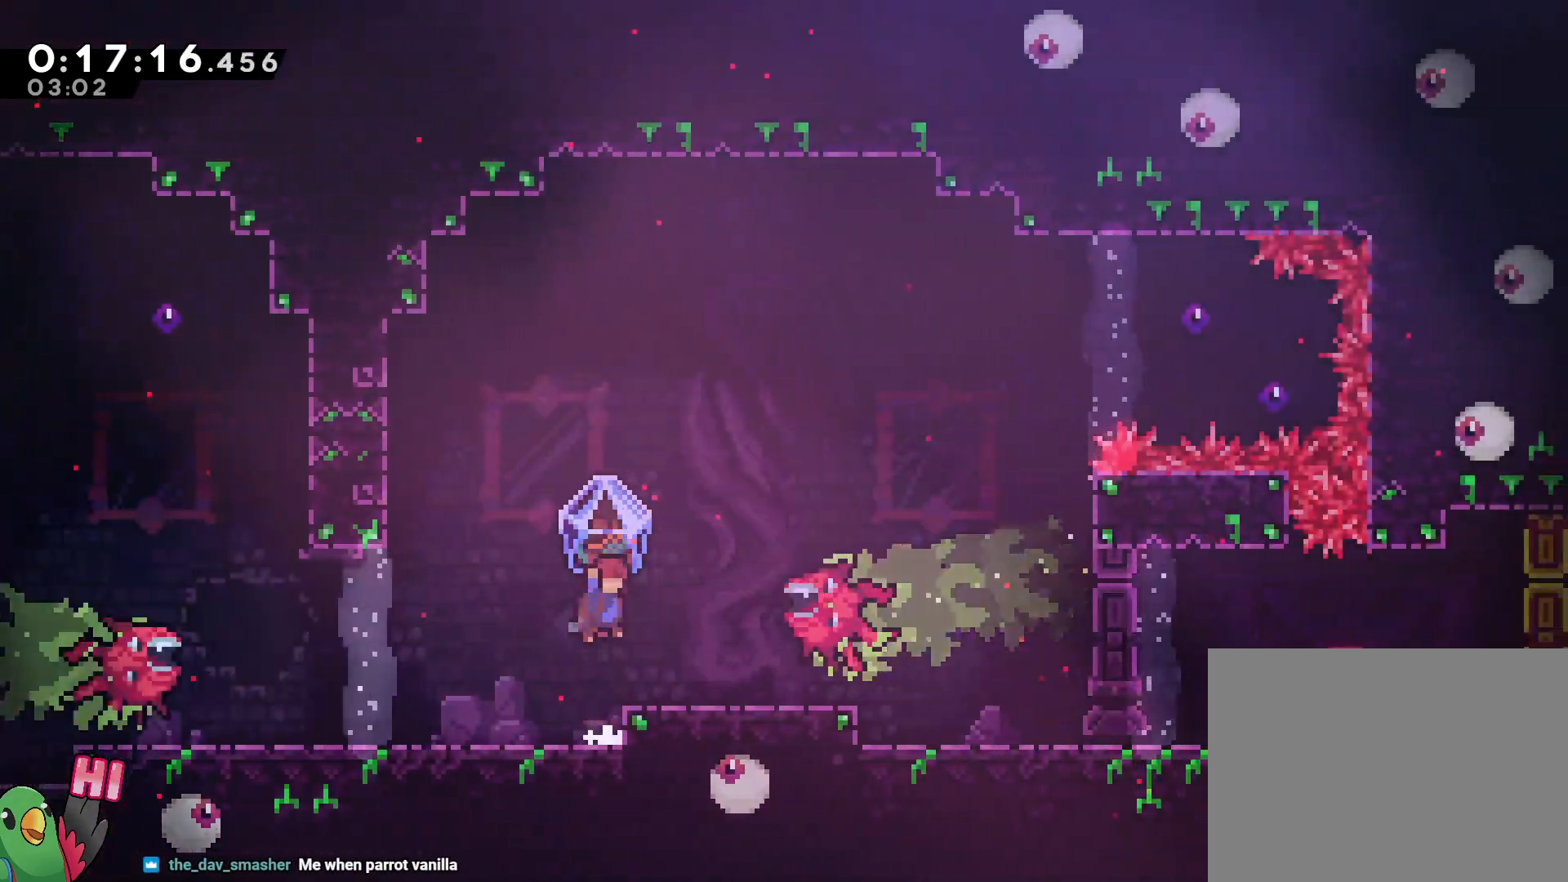
{"dt_ms": 500, "buttons": ["B", "R1"], "left_stick": "right", "right_stick": "center", "events": [[17, "left_stick", "right"], [100, "B", "up"], [350, "B", "down"]]}
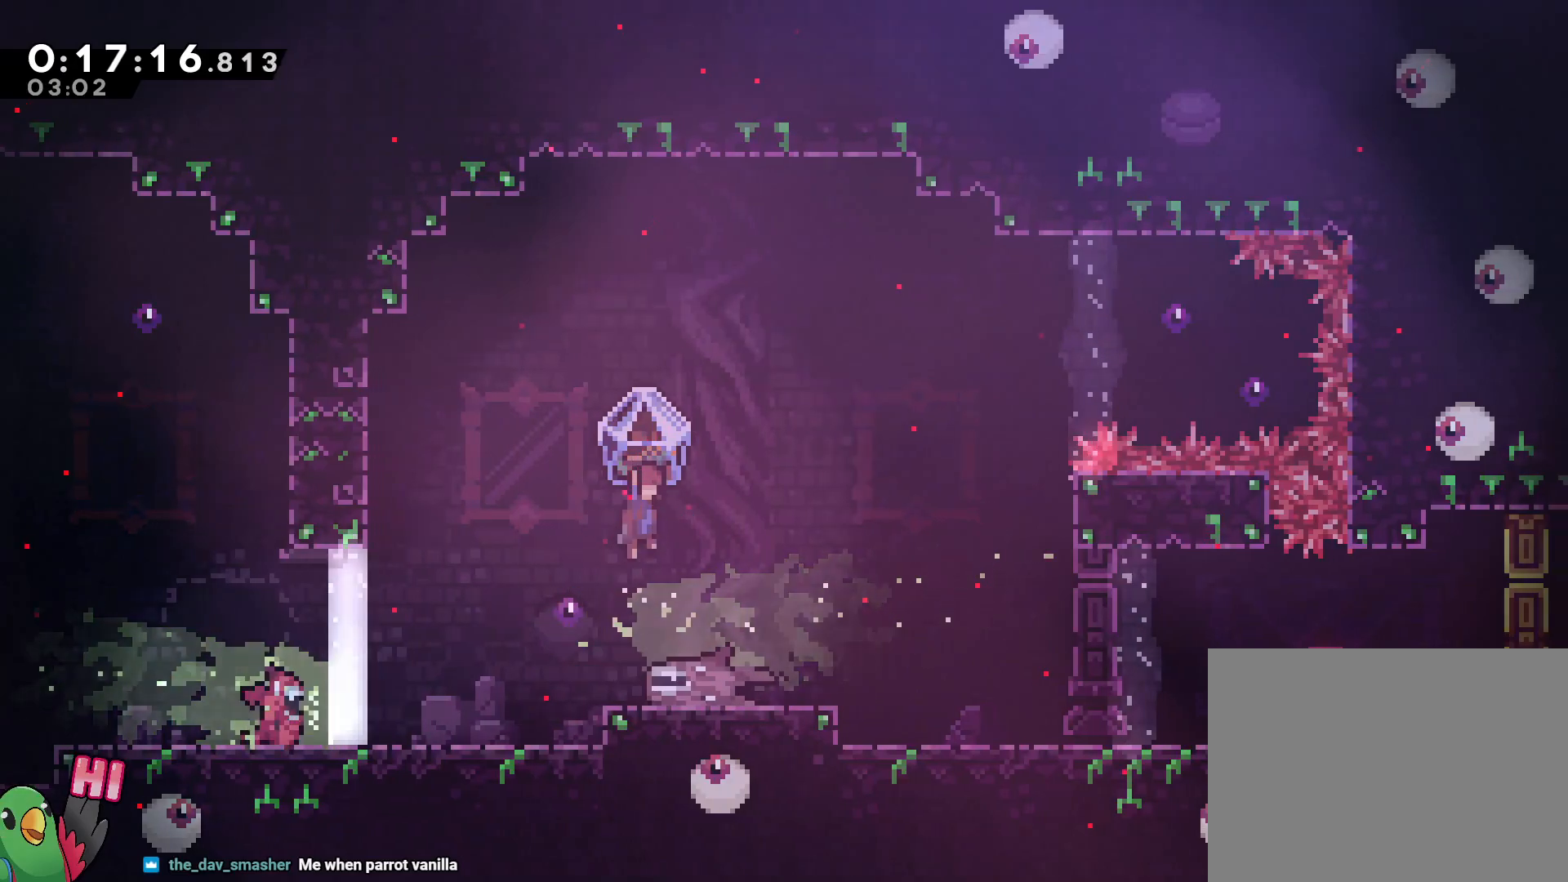
{"dt_ms": 500, "buttons": [], "left_stick": "right", "right_stick": "center", "events": [[467, "R1", "up"], [483, "B", "up"]]}
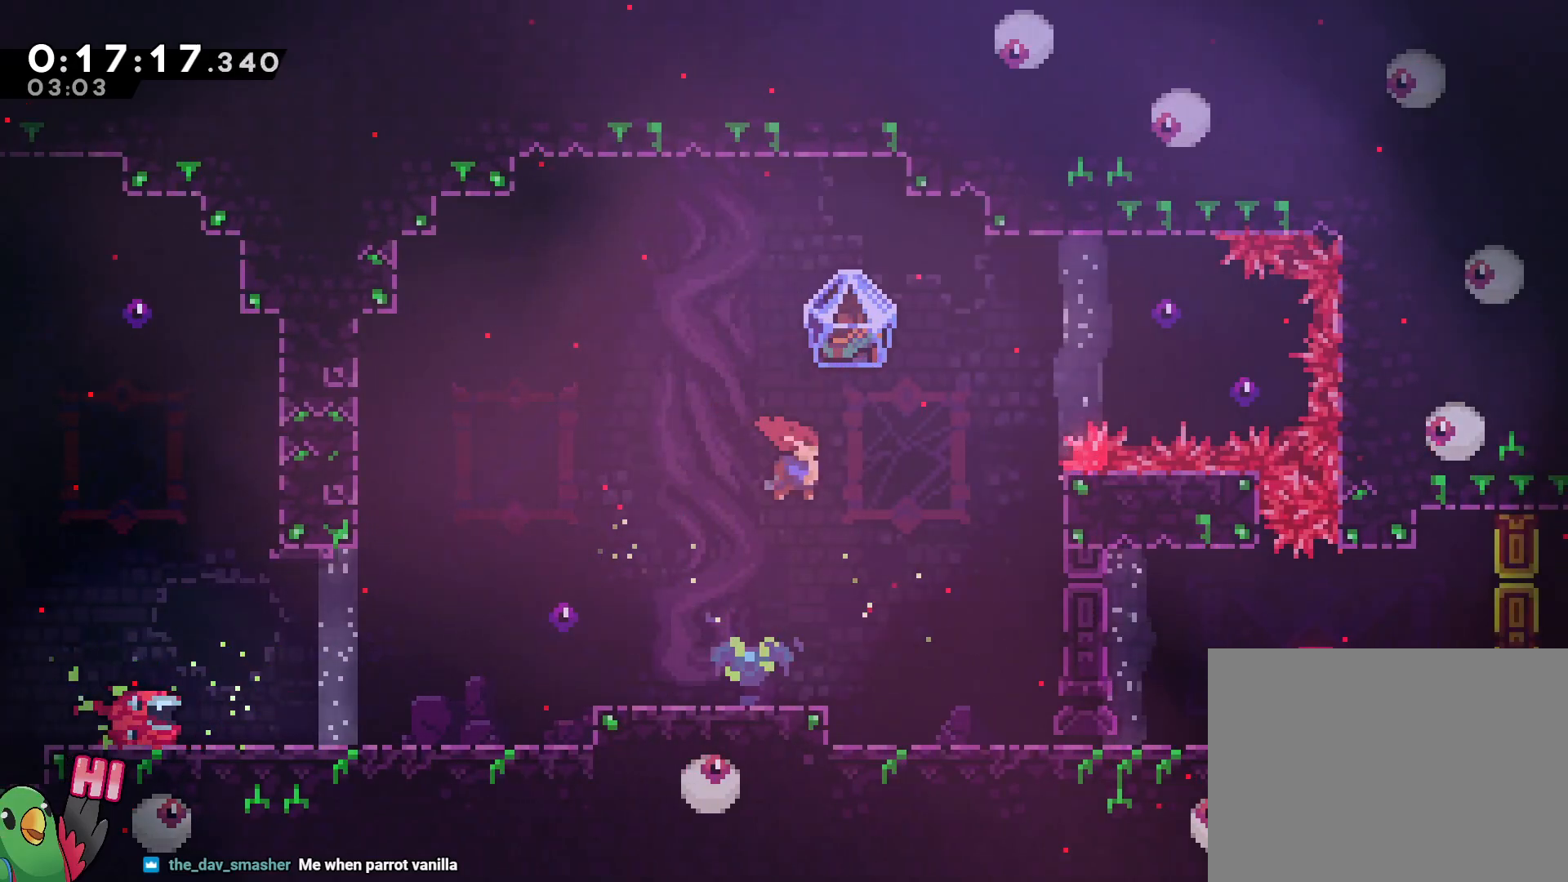
{"dt_ms": 500, "buttons": [], "left_stick": "right", "right_stick": "center", "events": []}
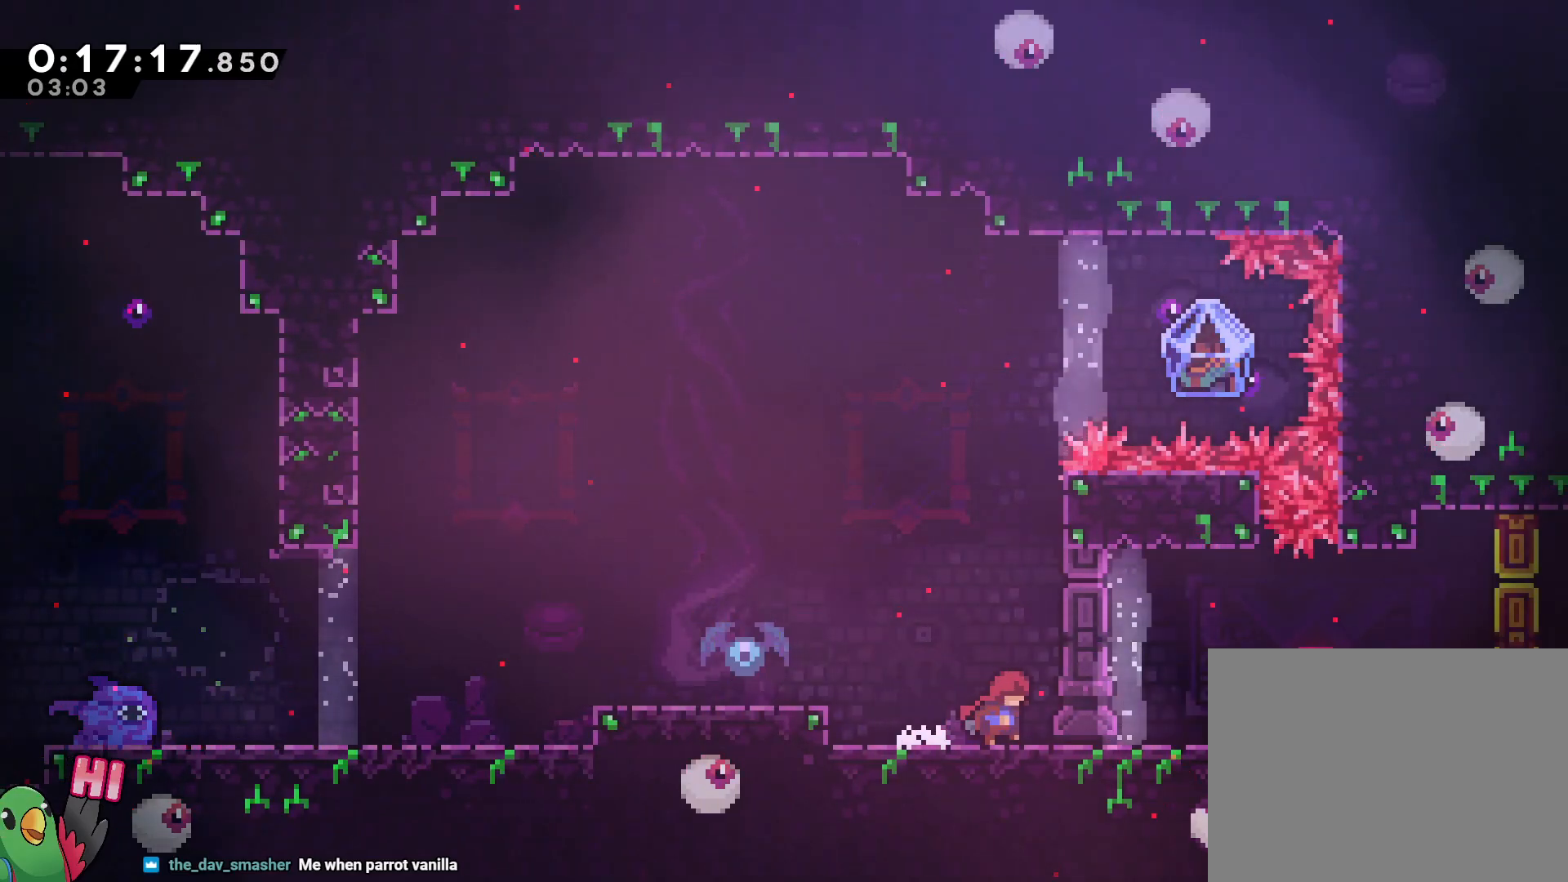
{"dt_ms": 500, "buttons": [], "left_stick": "center", "right_stick": "center", "events": [[267, "left_stick", "center"]]}
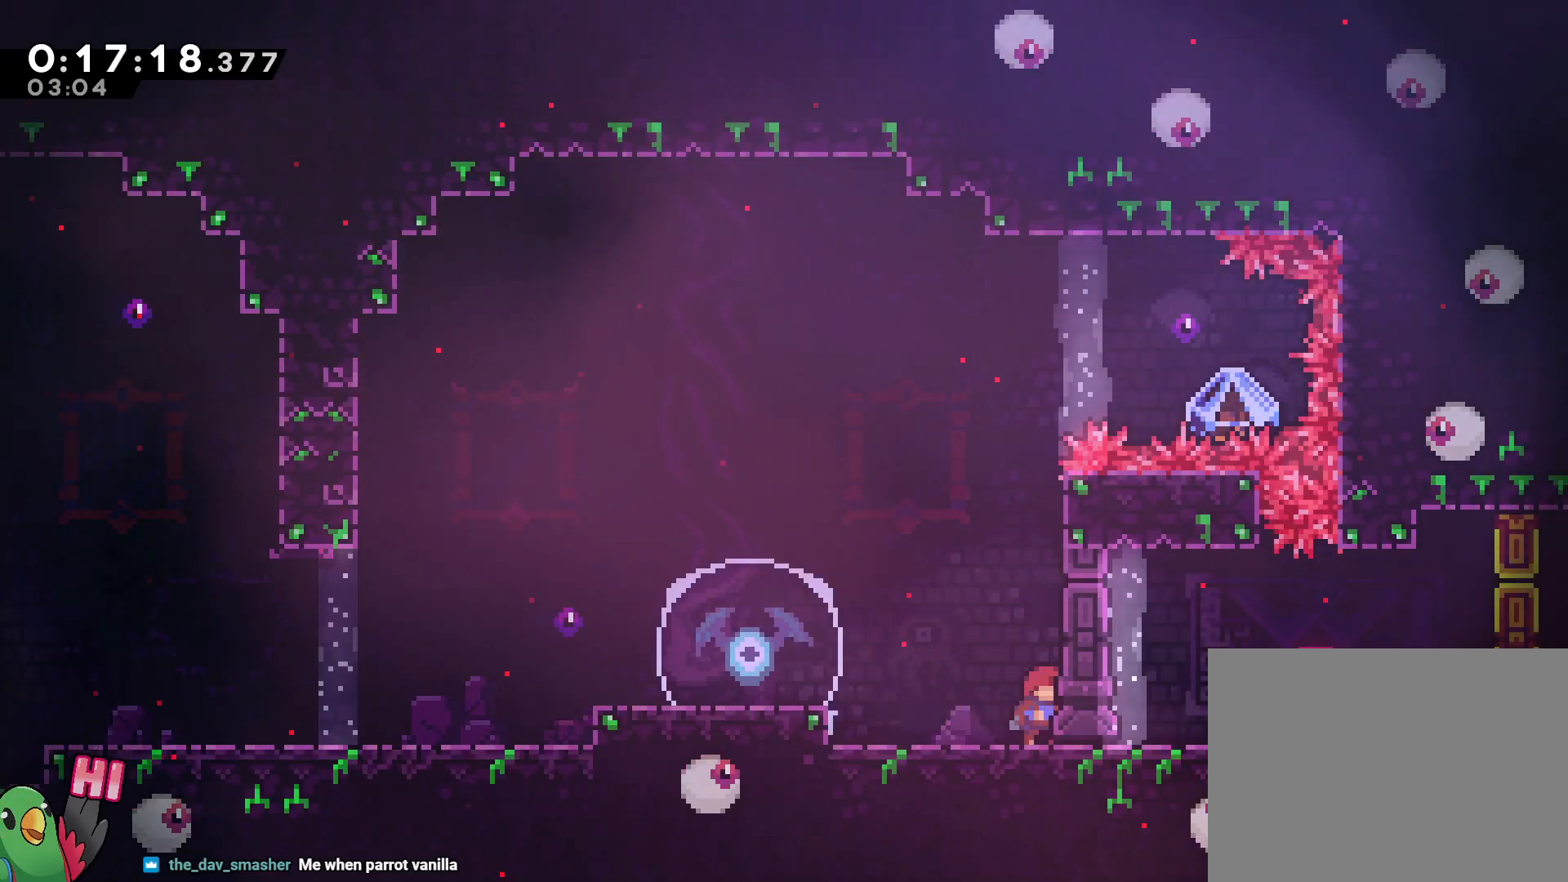
{"dt_ms": 500, "buttons": [], "left_stick": "center", "right_stick": "center", "events": []}
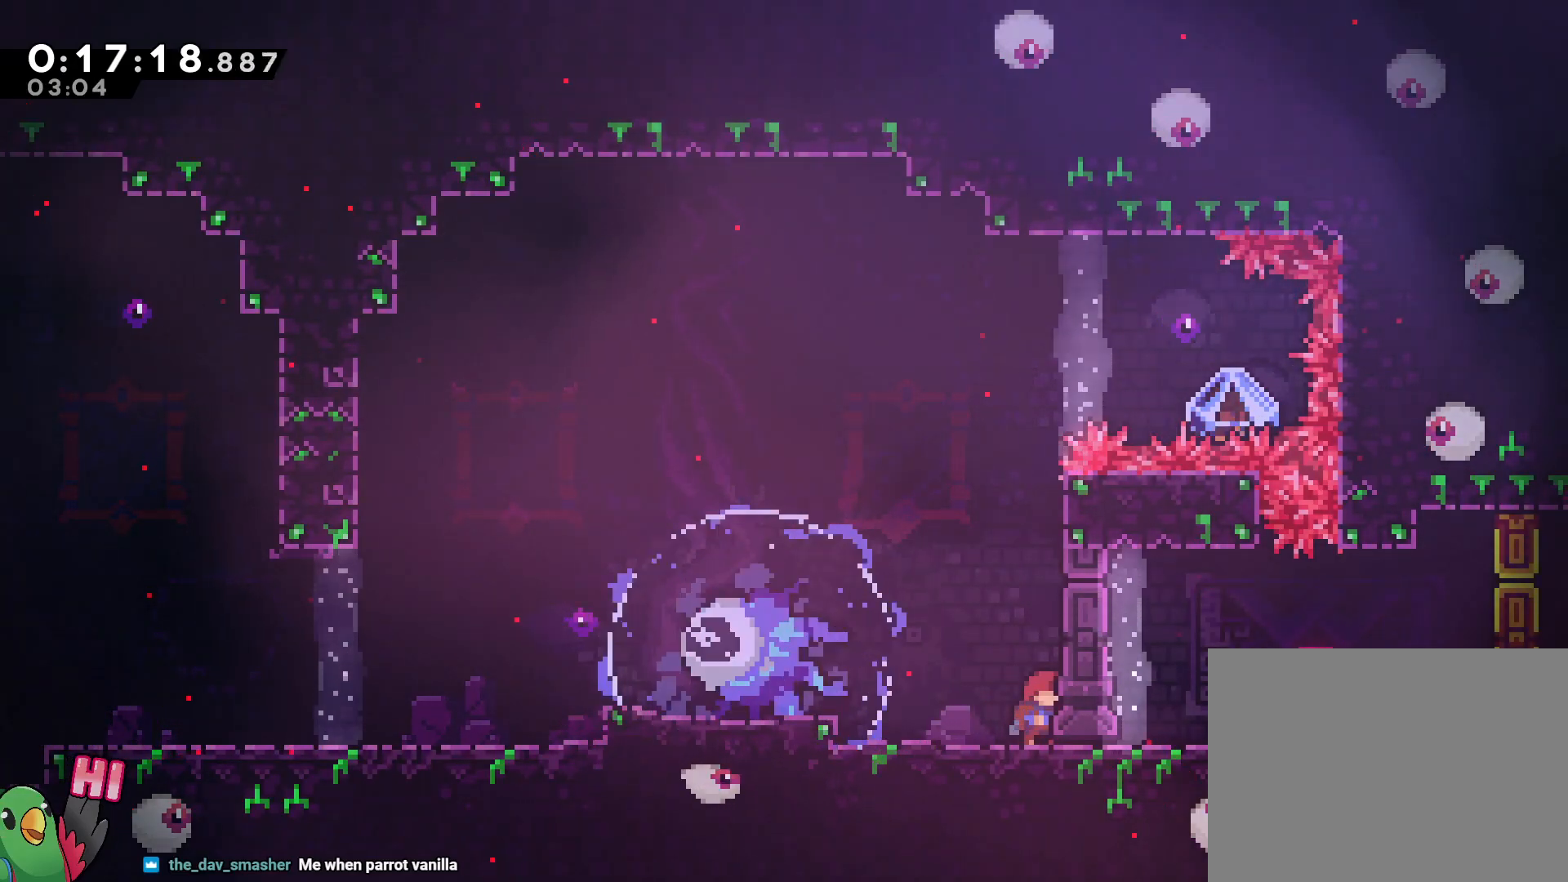
{"dt_ms": 500, "buttons": [], "left_stick": "center", "right_stick": "center", "events": [[167, "B", "down"], [450, "B", "up"]]}
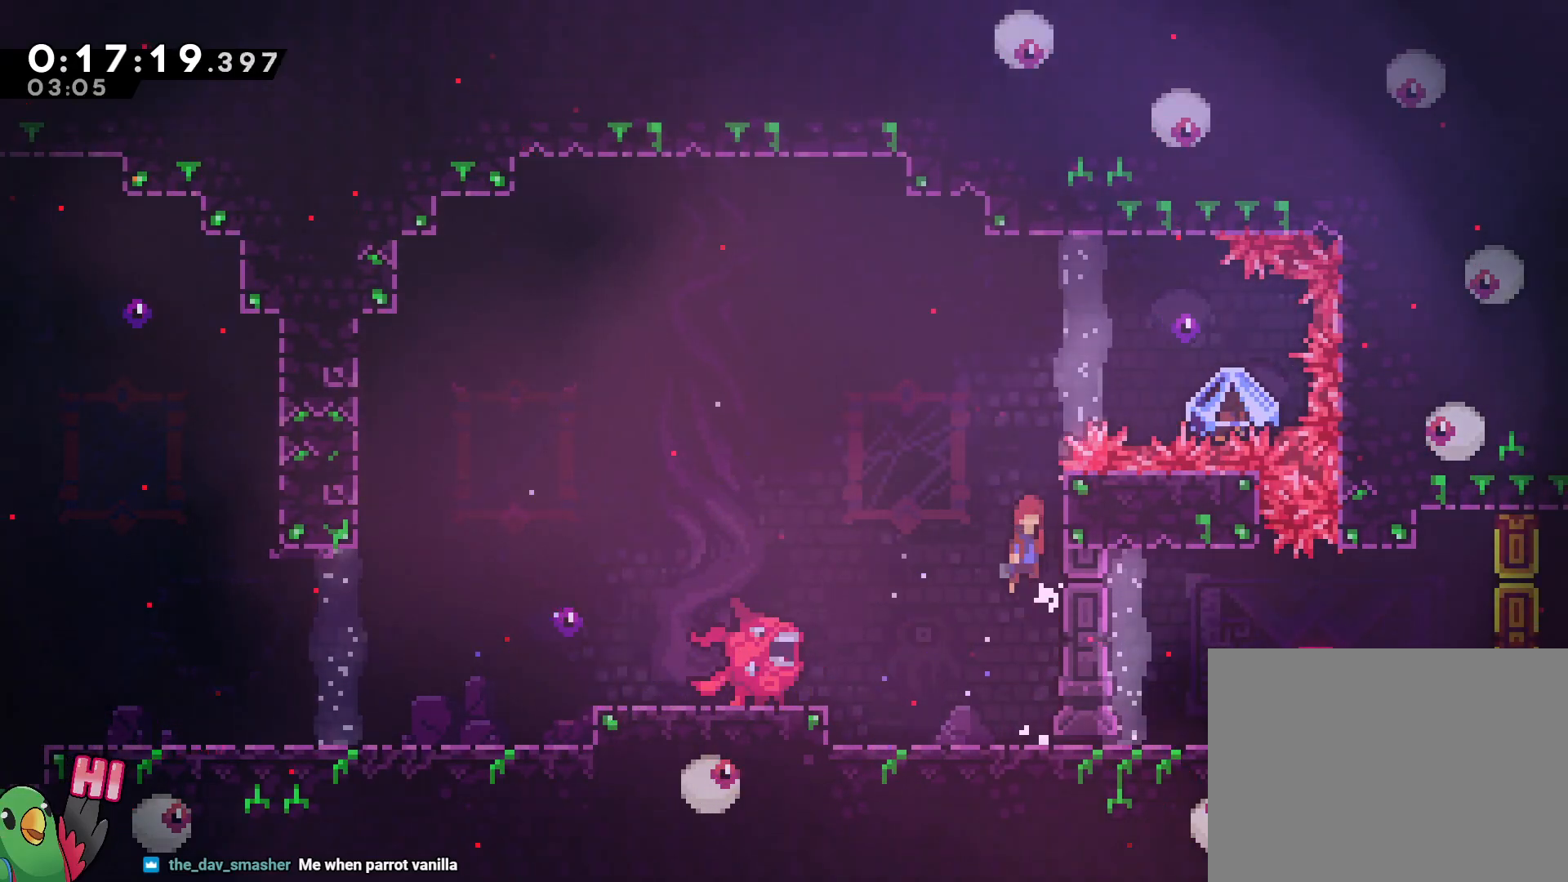
{"dt_ms": 500, "buttons": ["B"], "left_stick": "up-left", "right_stick": "center", "events": [[17, "B", "down"], [133, "left_stick", "up-left"], [350, "Y", "down"], [500, "Y", "up"]]}
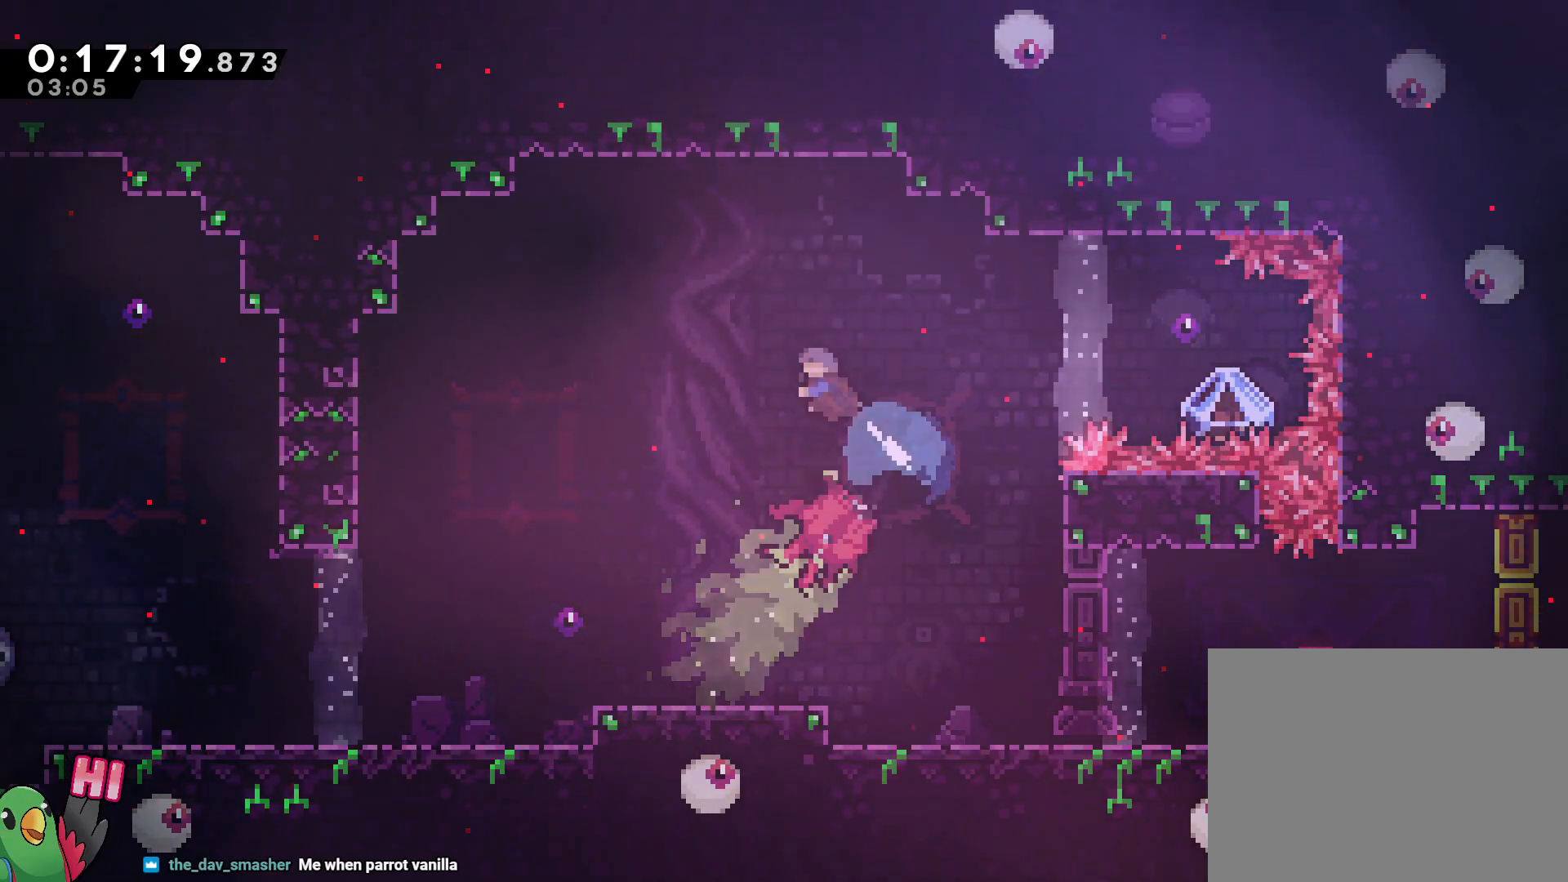
{"dt_ms": 500, "buttons": [], "left_stick": "left", "right_stick": "center", "events": [[167, "left_stick", "center"], [250, "left_stick", "up-left"], [333, "B", "up"], [350, "left_stick", "left"]]}
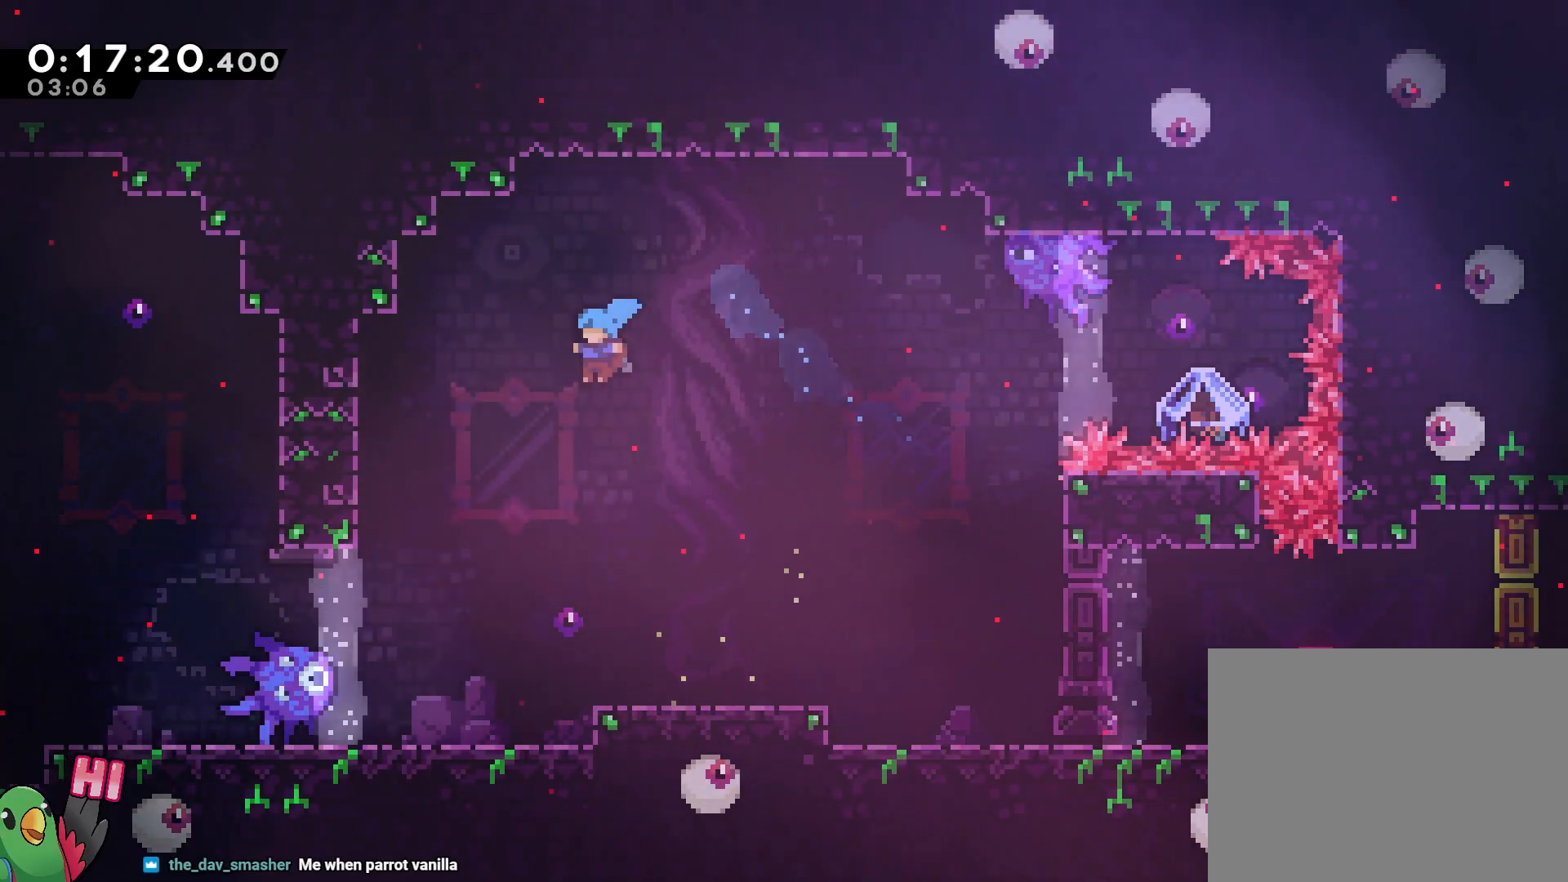
{"dt_ms": 500, "buttons": [], "left_stick": "center", "right_stick": "center", "events": [[33, "left_stick", "center"], [100, "left_stick", "right"], [450, "left_stick", "center"]]}
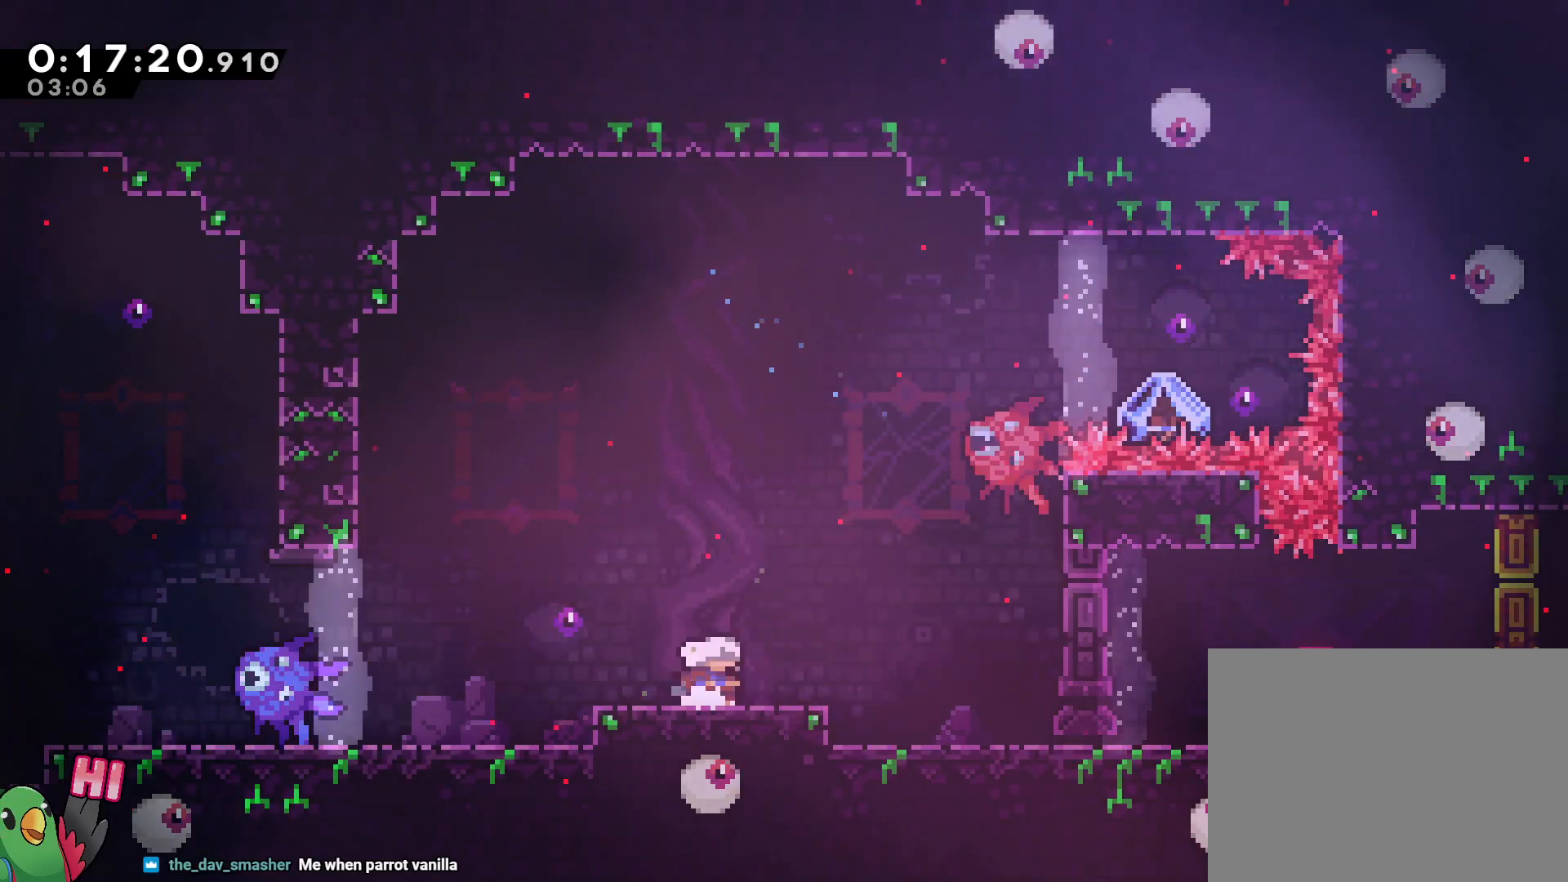
{"dt_ms": 500, "buttons": [], "left_stick": "center", "right_stick": "center", "events": [[117, "left_stick", "up-left"], [233, "left_stick", "center"]]}
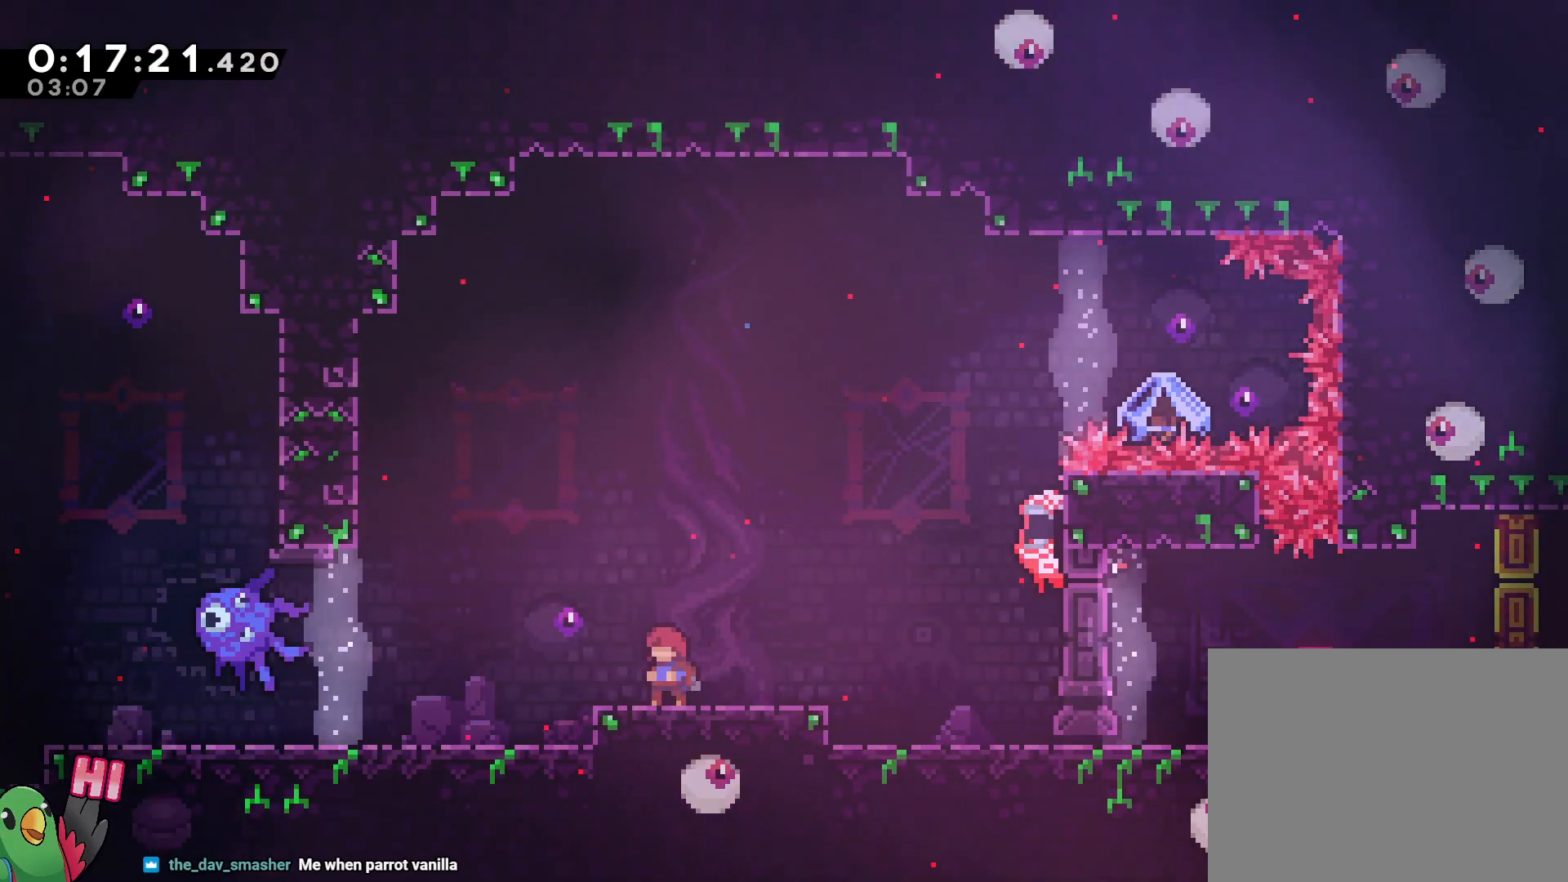
{"dt_ms": 500, "buttons": ["B", "Y"], "left_stick": "up", "right_stick": "center", "events": [[217, "B", "down"], [283, "left_stick", "up"], [417, "Y", "down"]]}
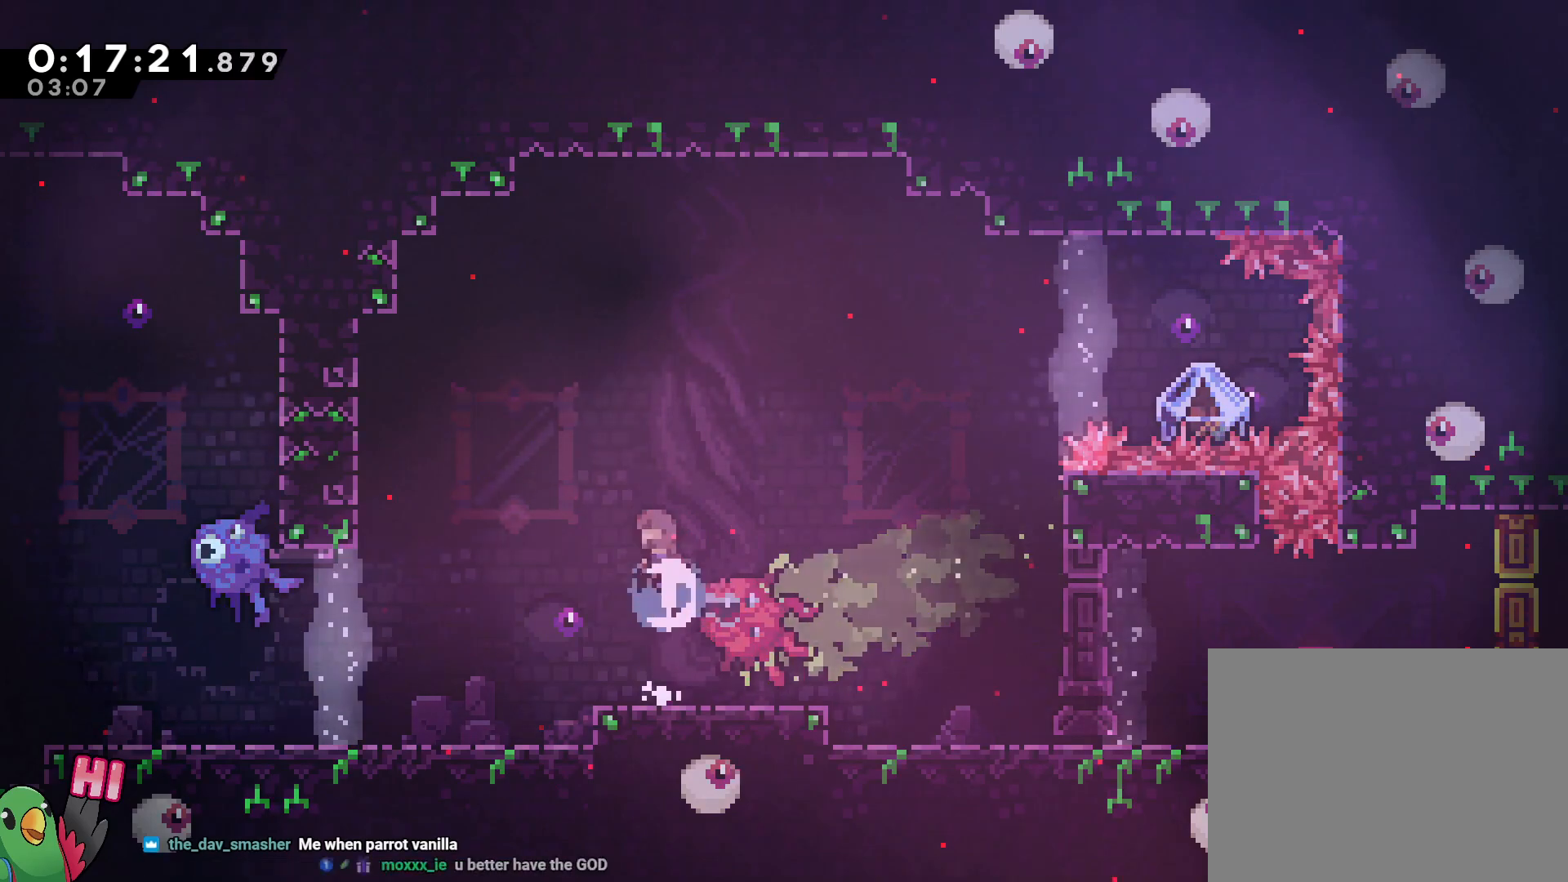
{"dt_ms": 500, "buttons": [], "left_stick": "right", "right_stick": "center", "events": [[50, "Y", "up"], [100, "B", "up"], [150, "left_stick", "right"]]}
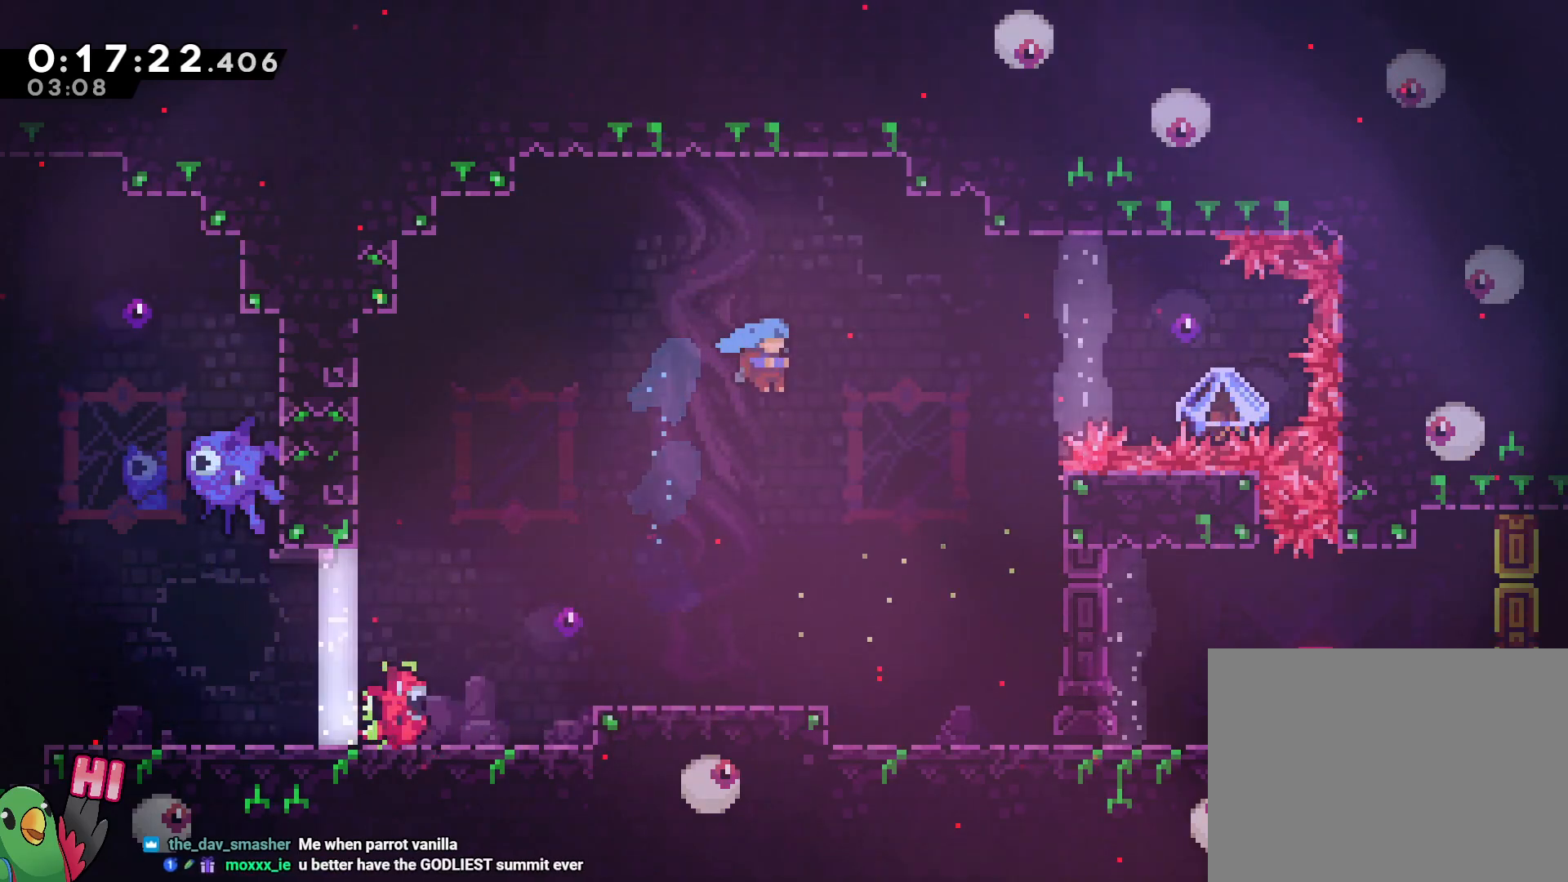
{"dt_ms": 500, "buttons": [], "left_stick": "center", "right_stick": "center", "events": [[450, "left_stick", "center"]]}
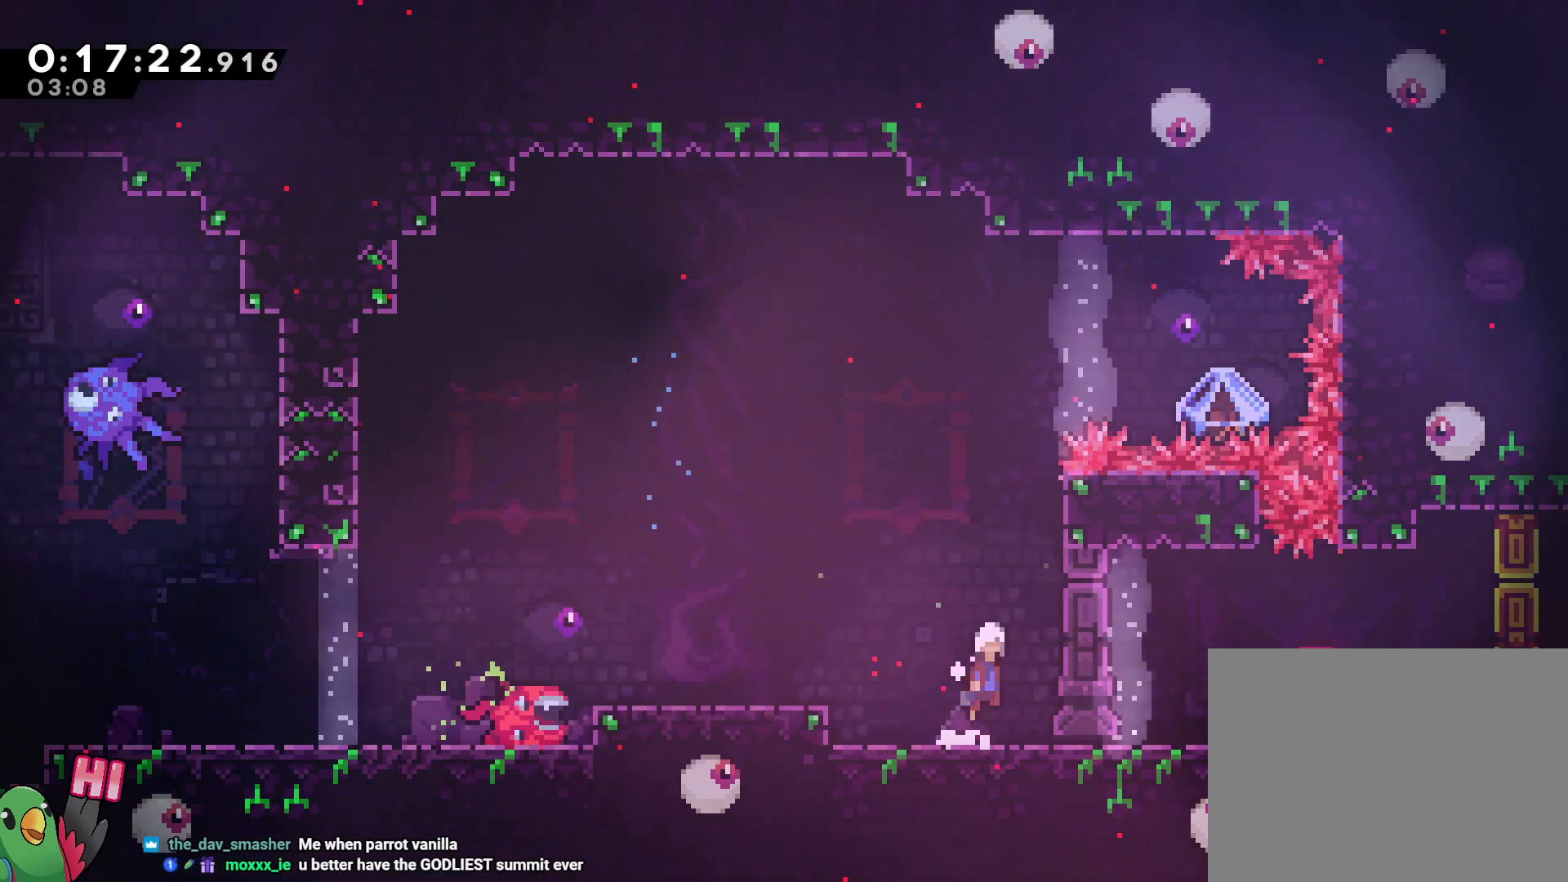
{"dt_ms": 500, "buttons": ["R1"], "left_stick": "up", "right_stick": "center", "events": [[17, "B", "down"], [17, "left_stick", "right"], [283, "R1", "down"], [400, "B", "up"], [417, "left_stick", "up"]]}
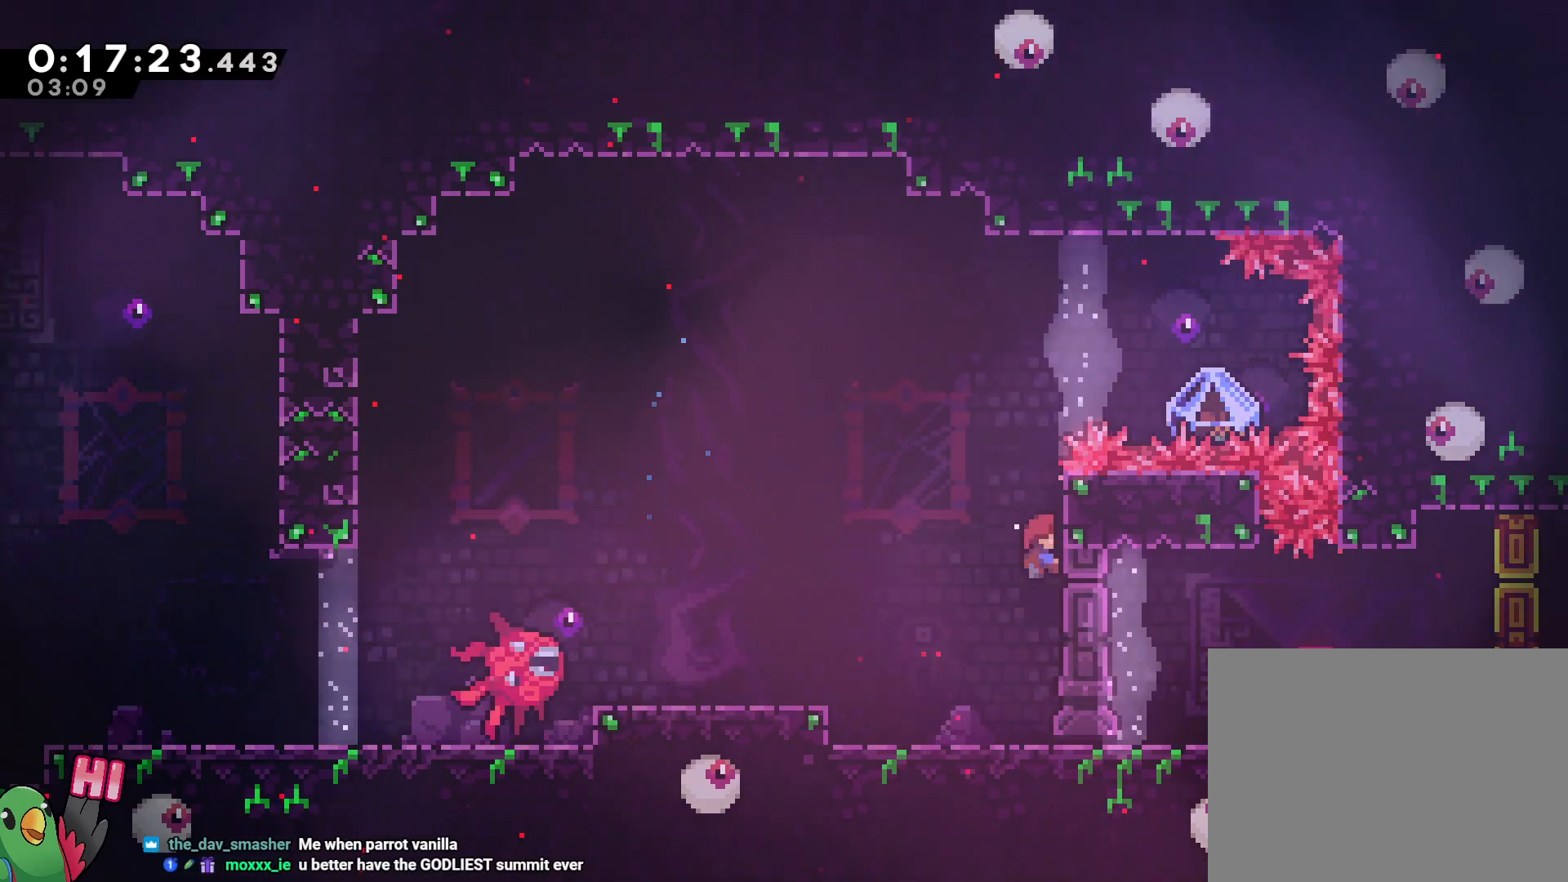
{"dt_ms": 500, "buttons": ["R1"], "left_stick": "center", "right_stick": "center", "events": [[400, "left_stick", "center"]]}
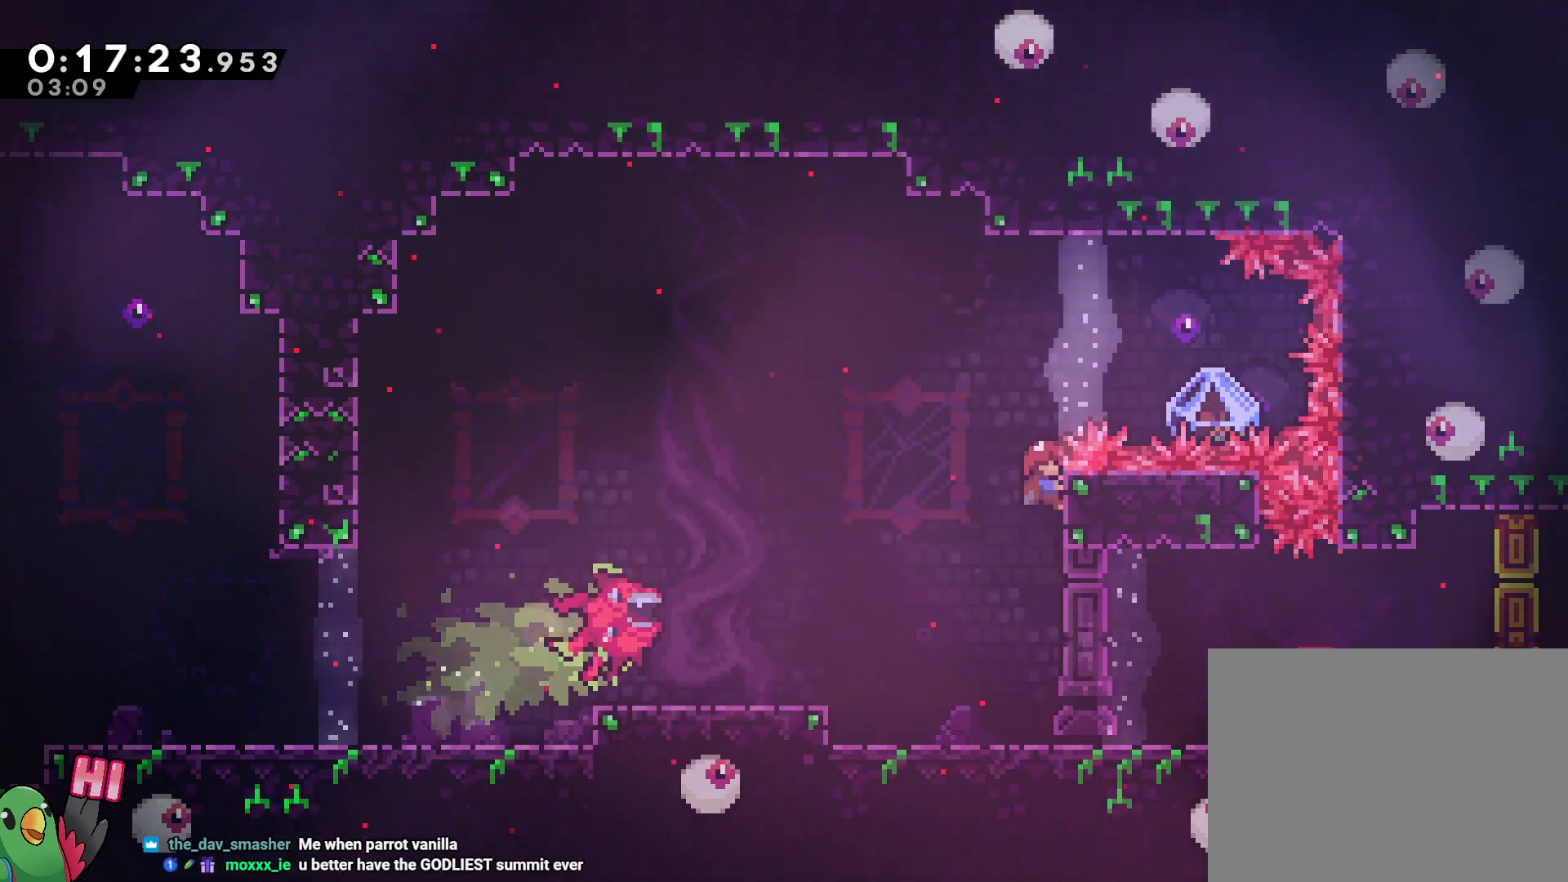
{"dt_ms": 500, "buttons": ["B", "R1"], "left_stick": "right", "right_stick": "center", "events": [[50, "B", "down"], [117, "left_stick", "right"]]}
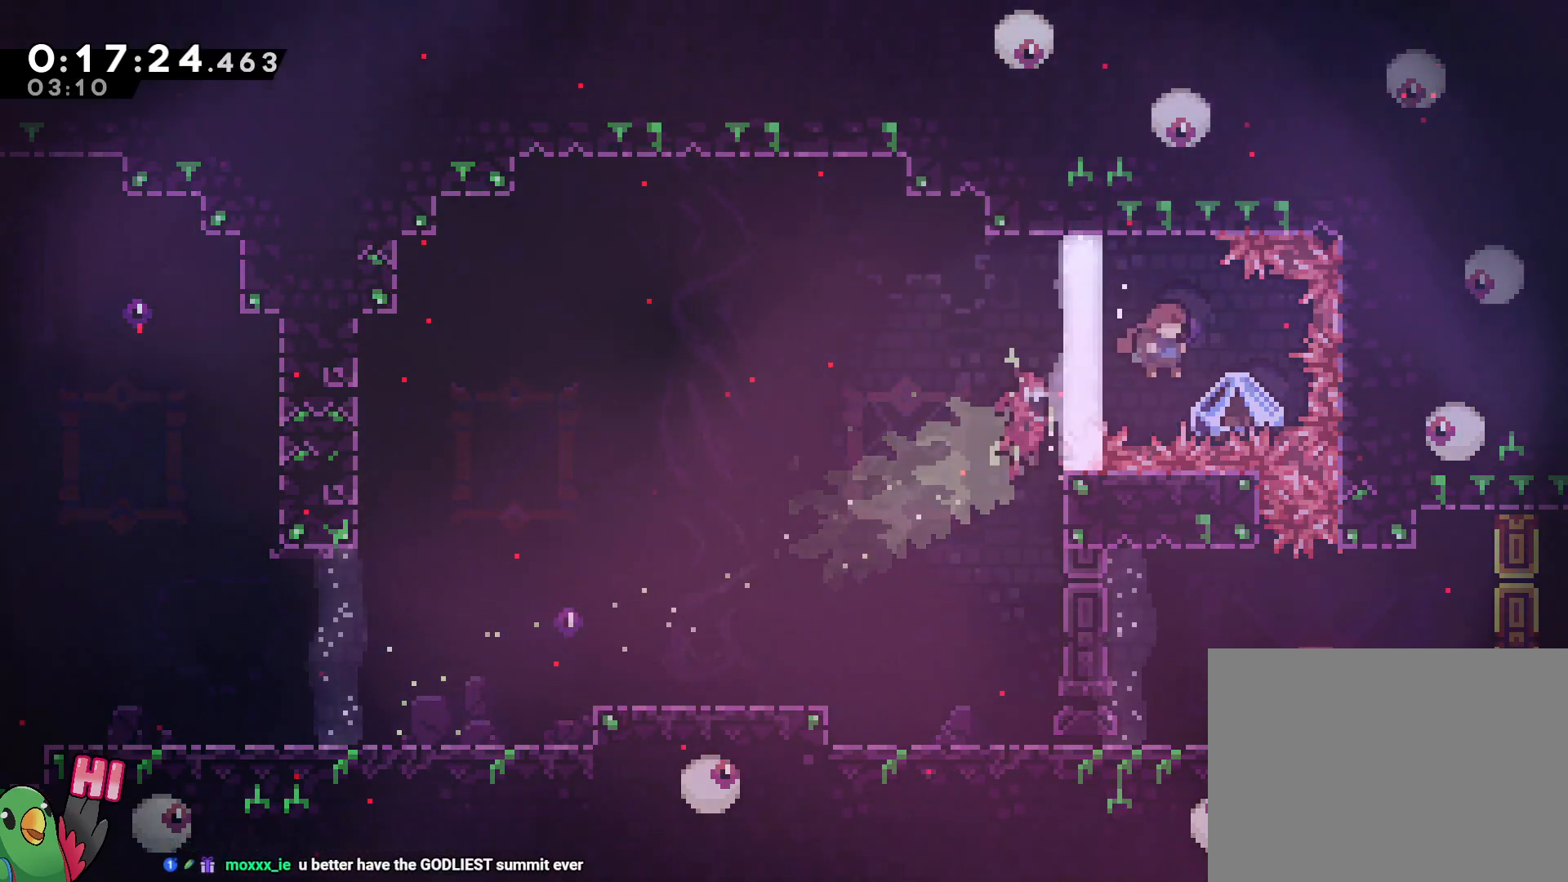
{"dt_ms": 500, "buttons": ["B", "Y"], "left_stick": "up-left", "right_stick": "center", "events": [[233, "left_stick", "up-left"], [333, "R1", "up"], [467, "Y", "down"]]}